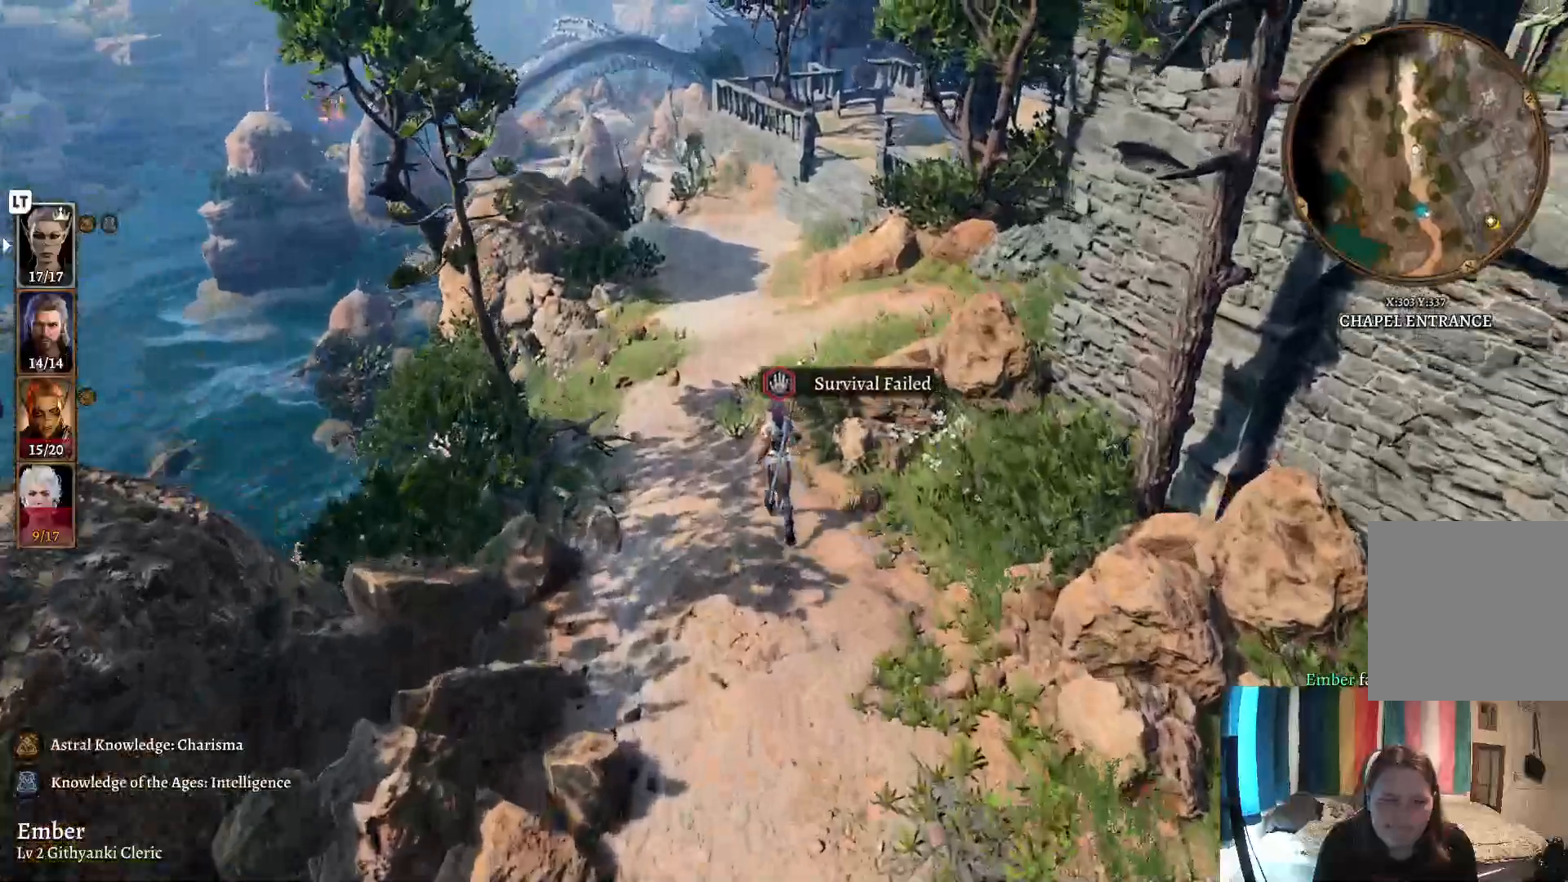
Gameplay with a controller (Xbox layout); each line is a JSON object with the inputs held at the frame after it. "events" lists button and stick changes between this image and that frame as [ms after this image, input, new state], when the widget could be followed in between. Not read: R1.
{"buttons": [], "left_stick": "center", "right_stick": "right", "events": [[17, "left_stick", "up-left"], [433, "left_stick", "center"], [483, "right_stick", "right"]]}
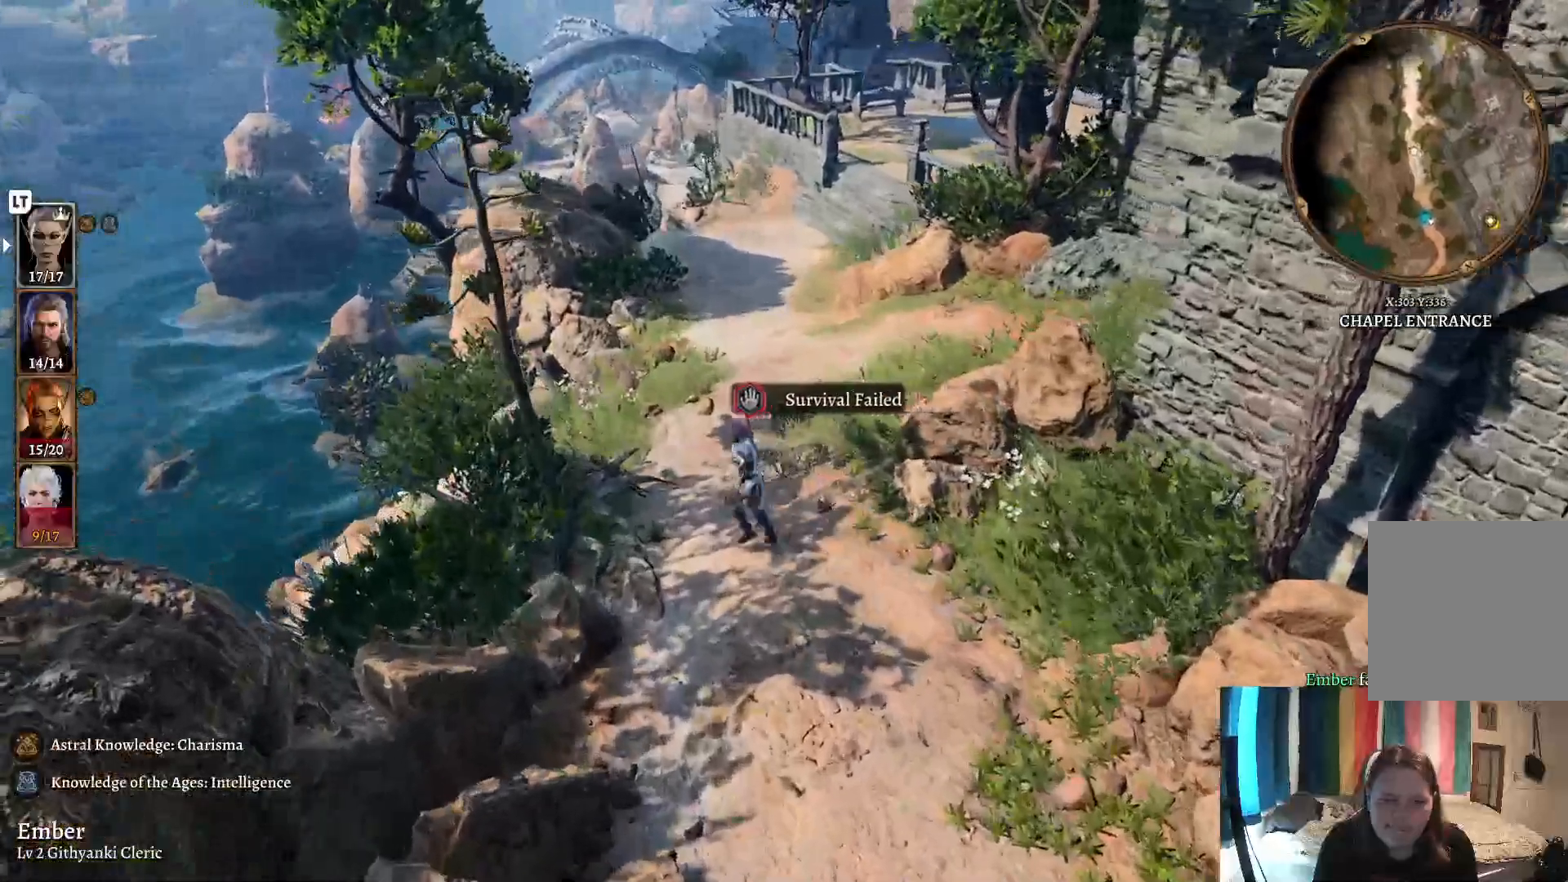
{"buttons": [], "left_stick": "center", "right_stick": "right", "events": [[200, "DPAD_DOWN", "down"], [283, "DPAD_DOWN", "up"]]}
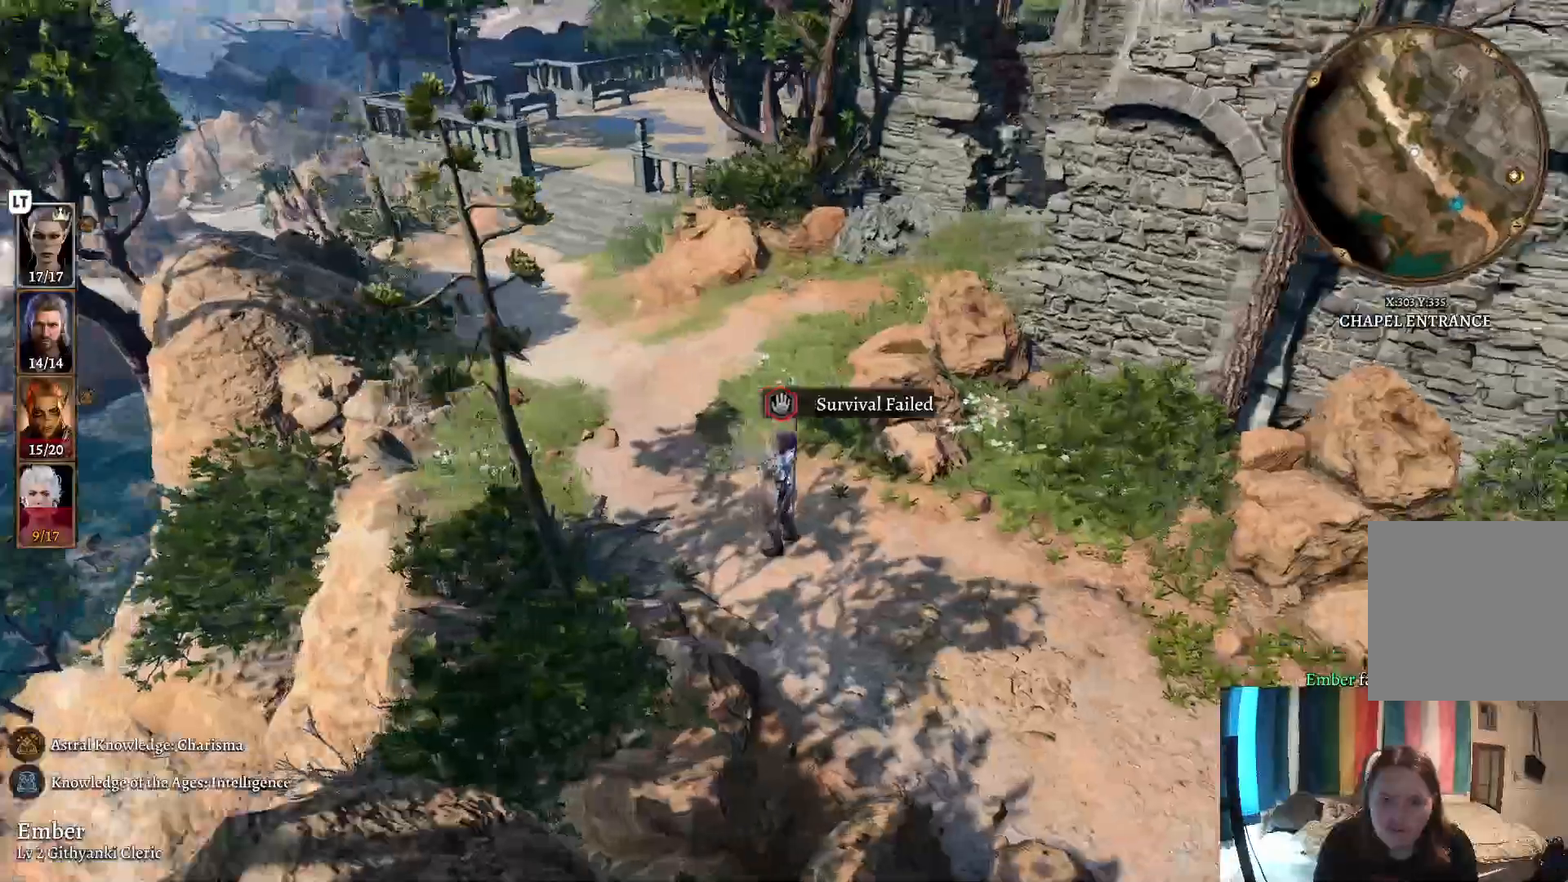
{"buttons": [], "left_stick": "center", "right_stick": "right", "events": []}
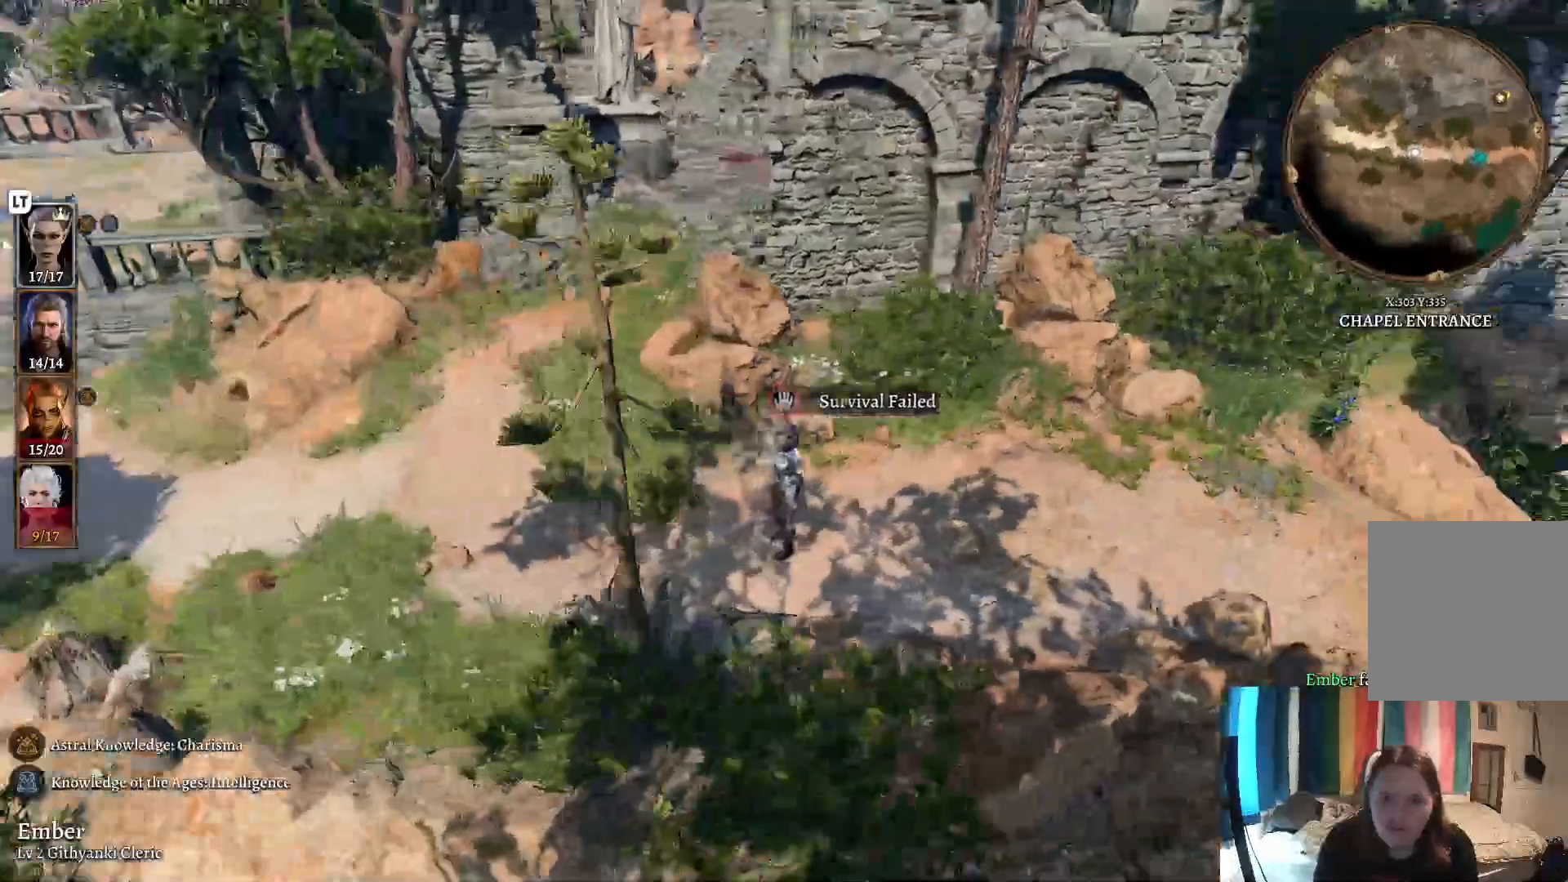
{"buttons": [], "left_stick": "center", "right_stick": "right", "events": []}
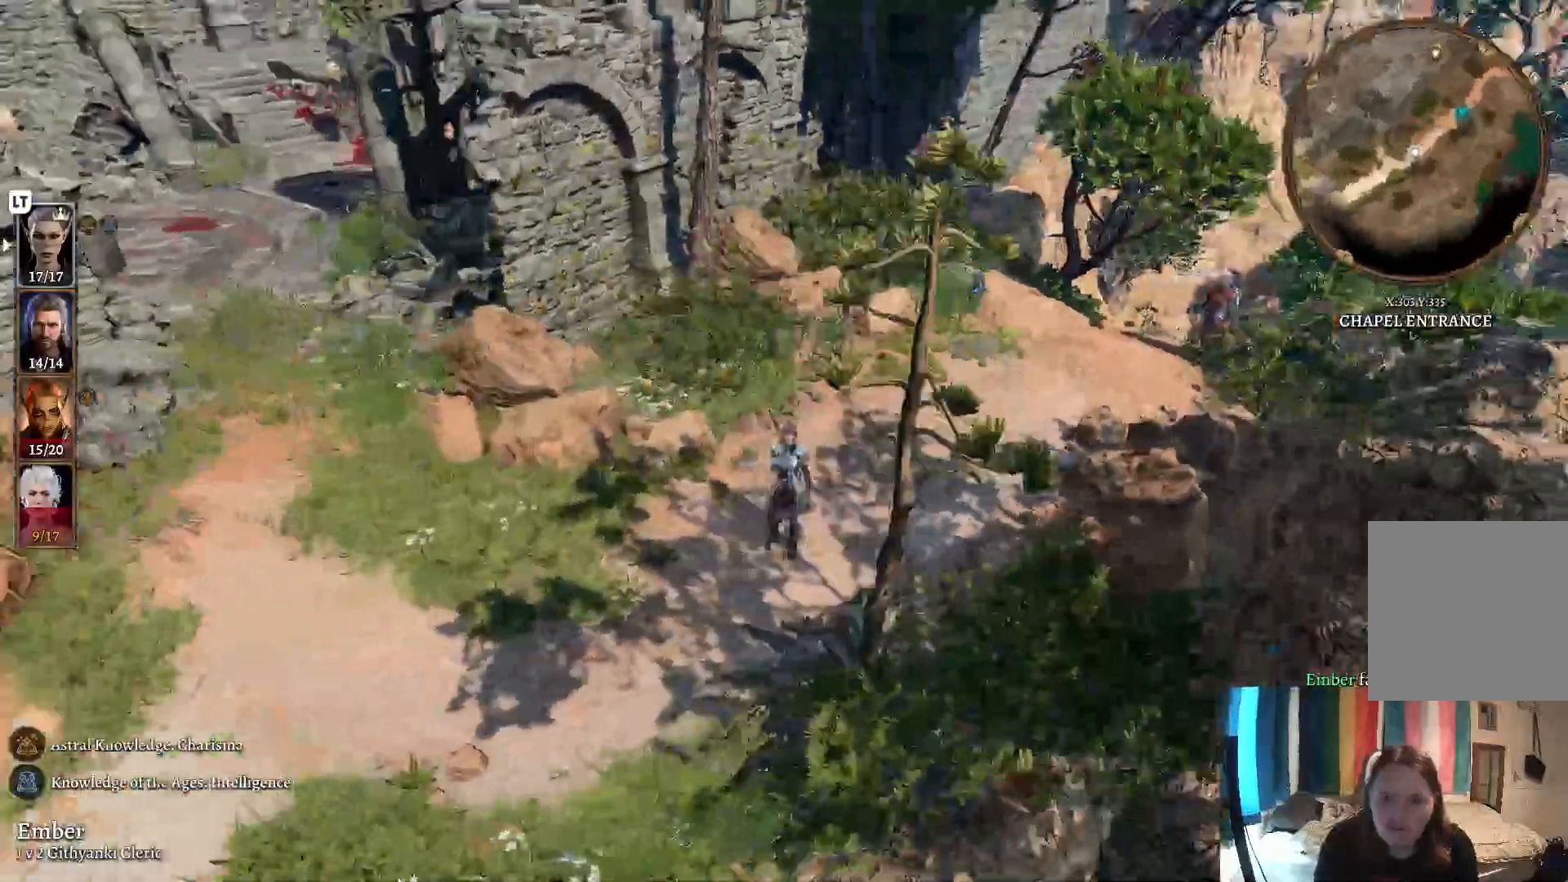
{"buttons": [], "left_stick": "center", "right_stick": "center", "events": [[183, "right_stick", "center"]]}
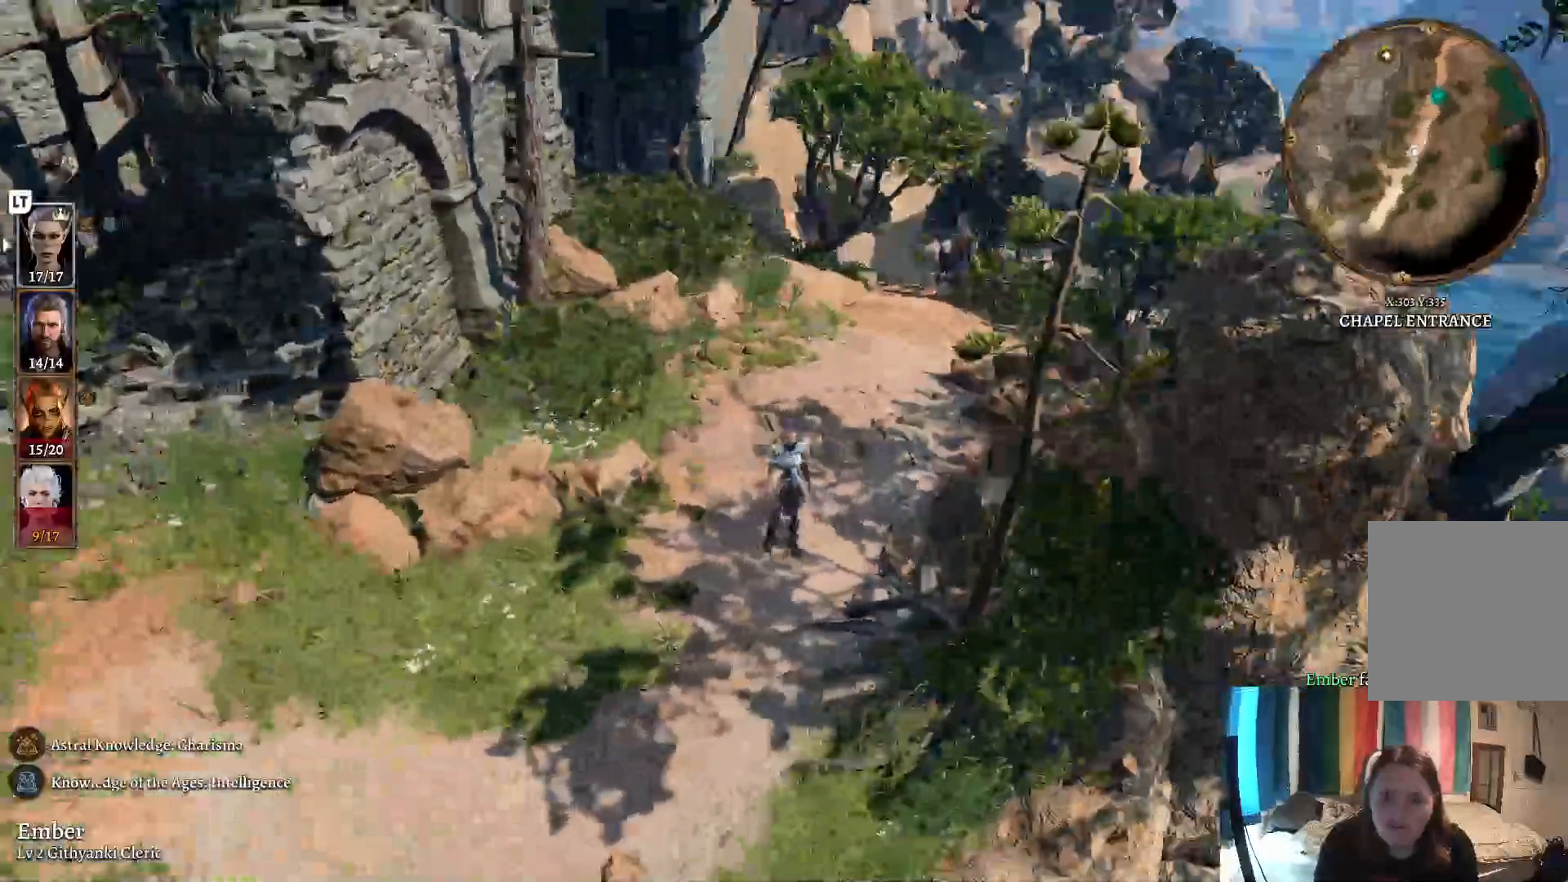
{"buttons": [], "left_stick": "center", "right_stick": "center", "events": []}
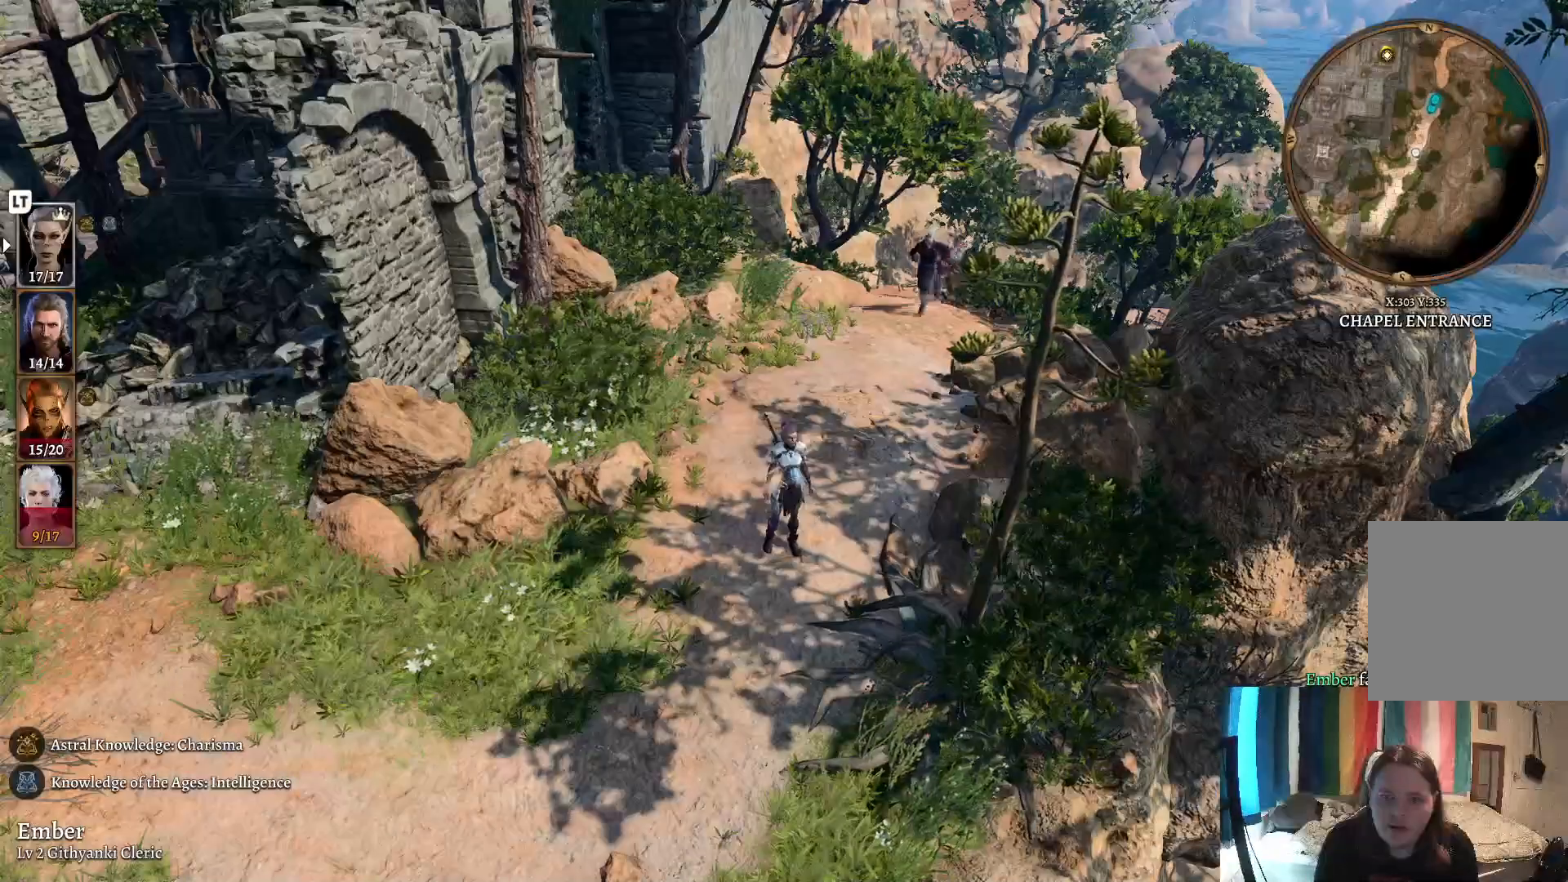
{"buttons": [], "left_stick": "center", "right_stick": "center", "events": []}
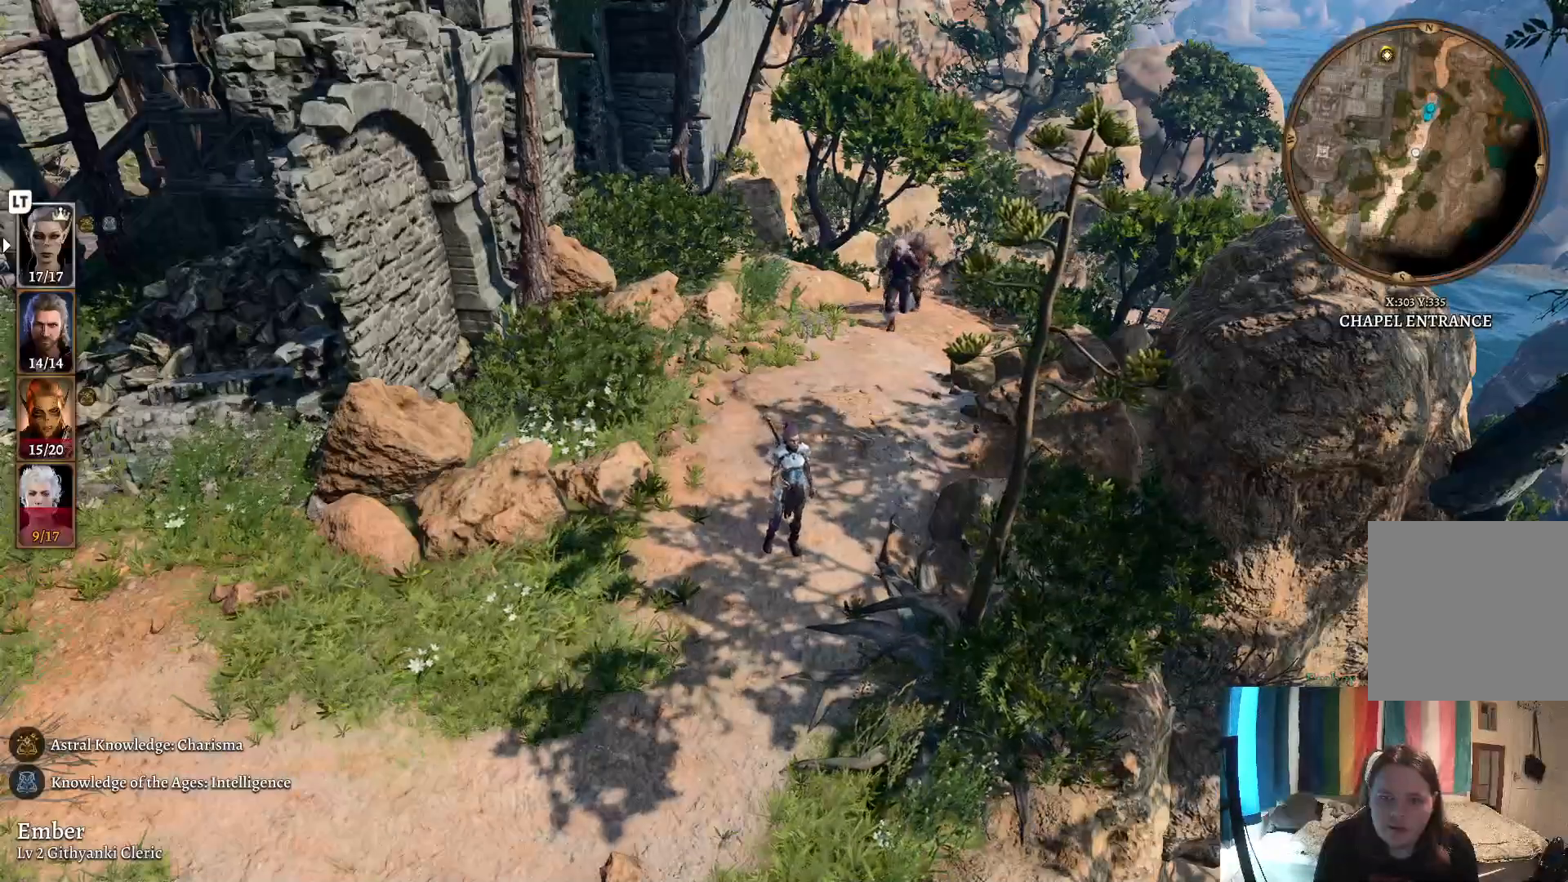
{"buttons": [], "left_stick": "center", "right_stick": "center", "events": []}
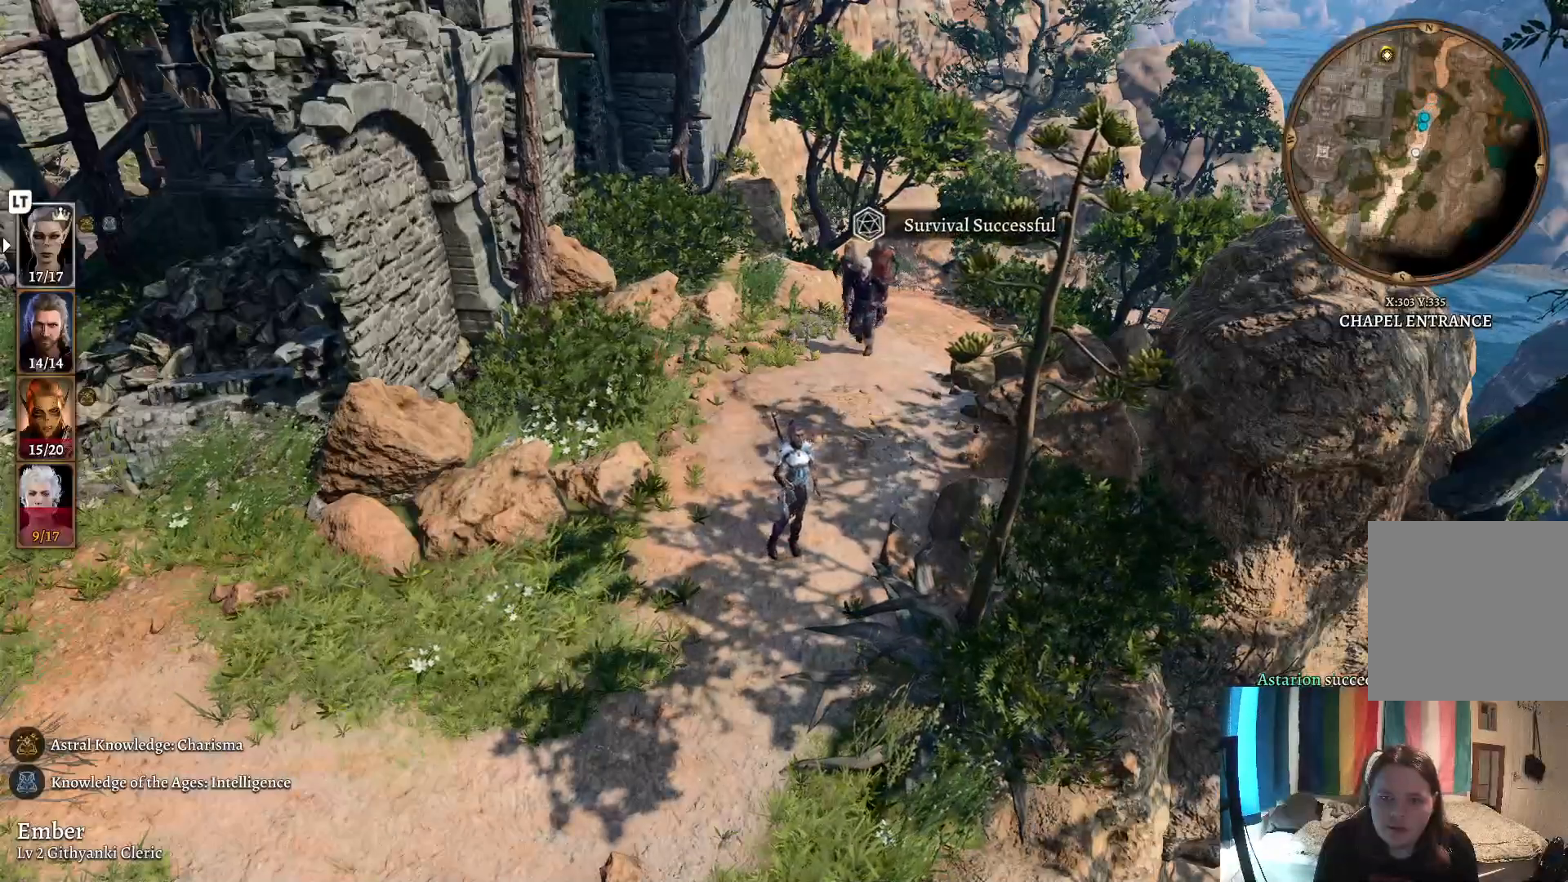
{"buttons": [], "left_stick": "center", "right_stick": "center", "events": []}
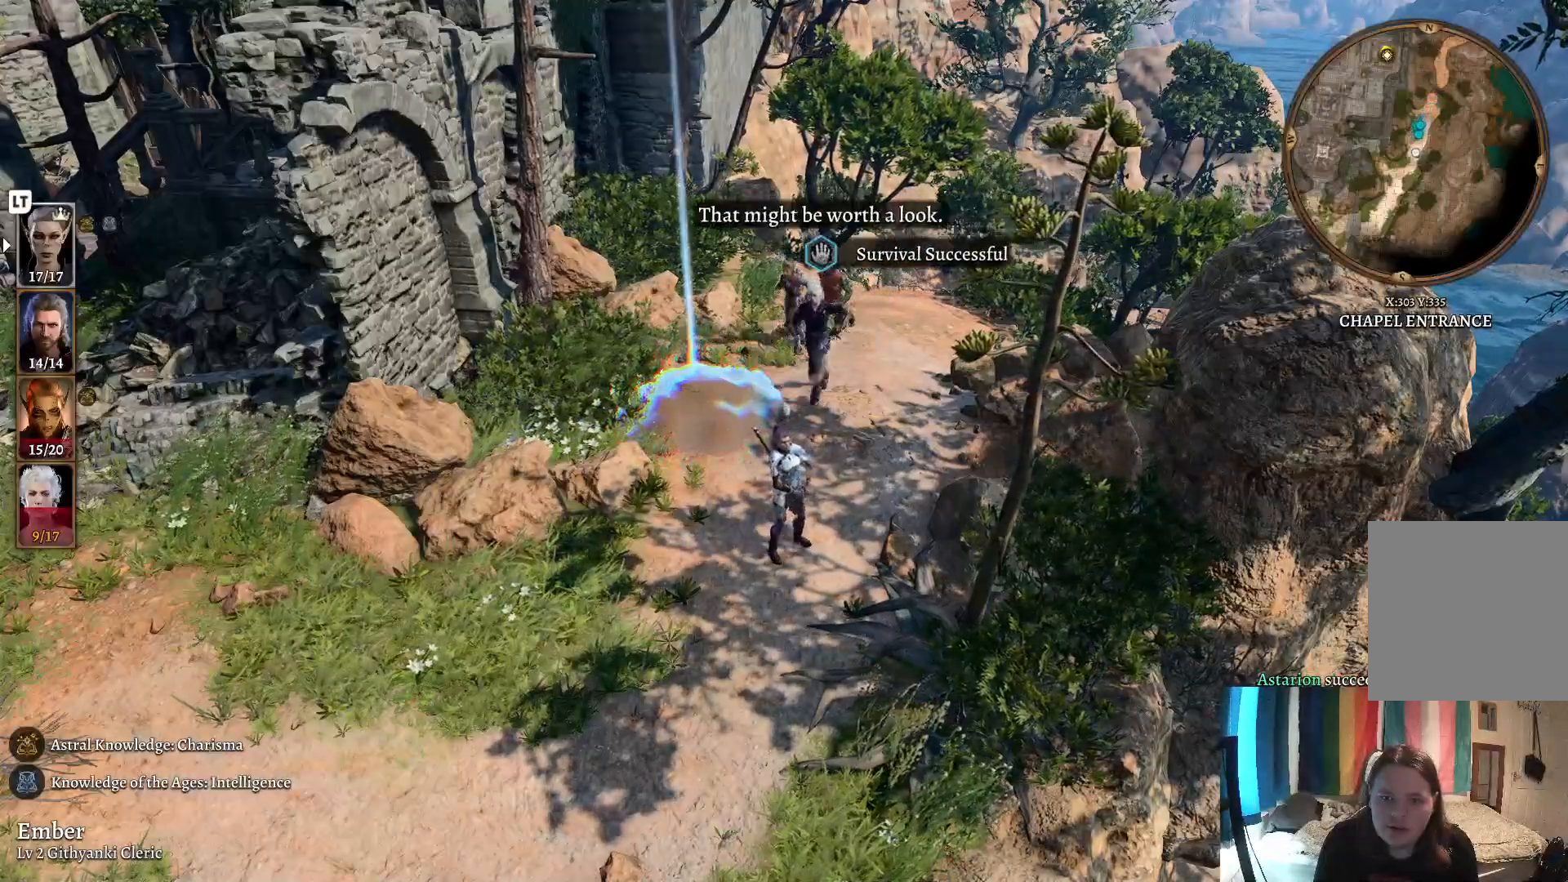
{"buttons": [], "left_stick": "up-left", "right_stick": "center", "events": [[233, "left_stick", "up-left"]]}
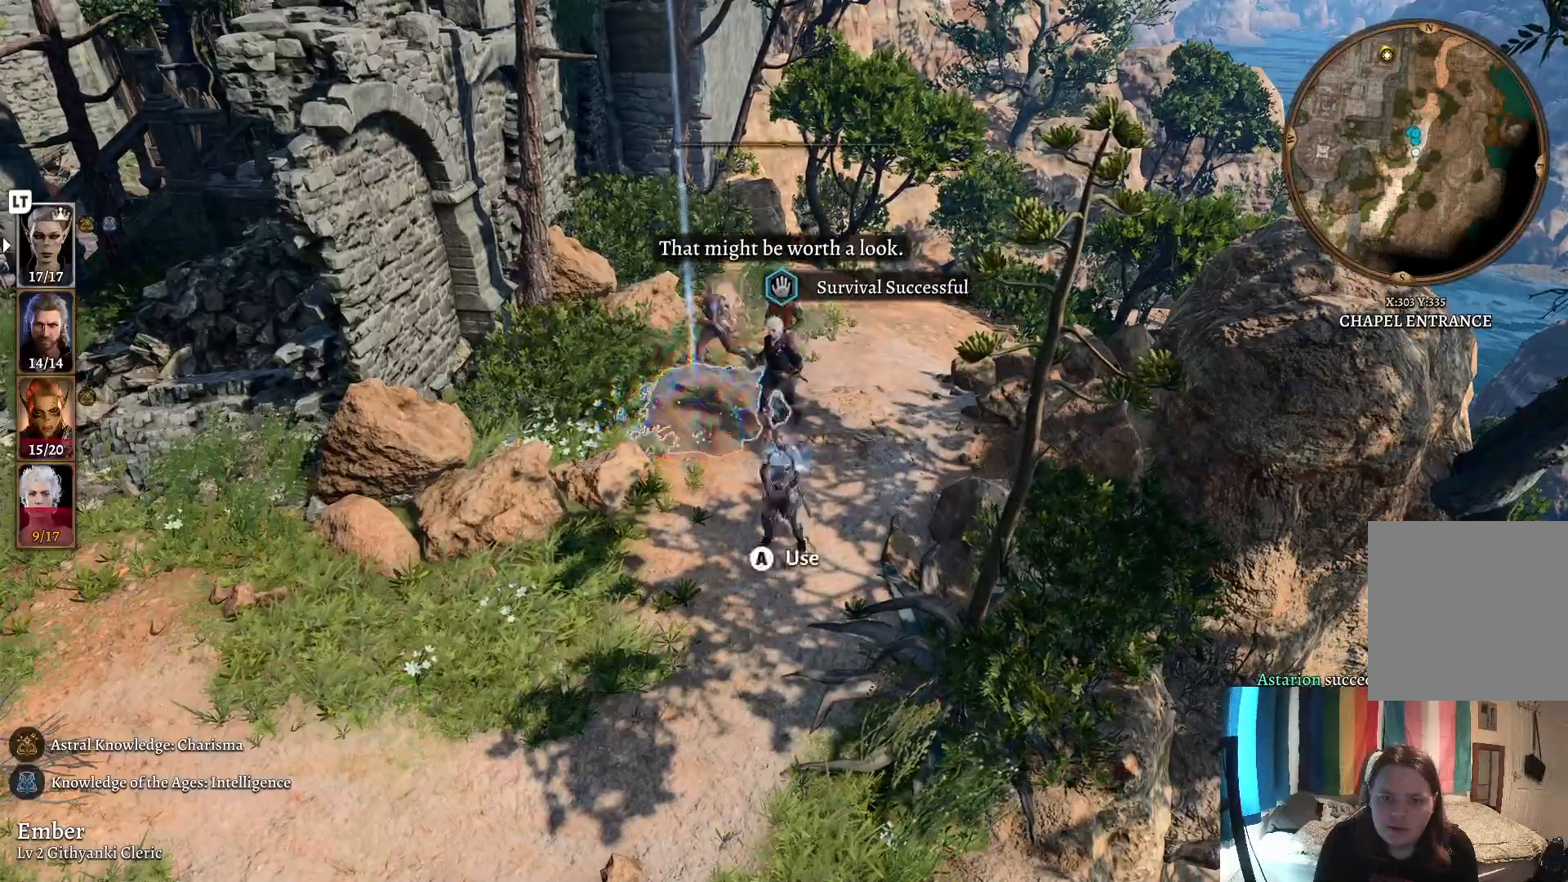
{"buttons": [], "left_stick": "center", "right_stick": "center", "events": [[283, "left_stick", "center"]]}
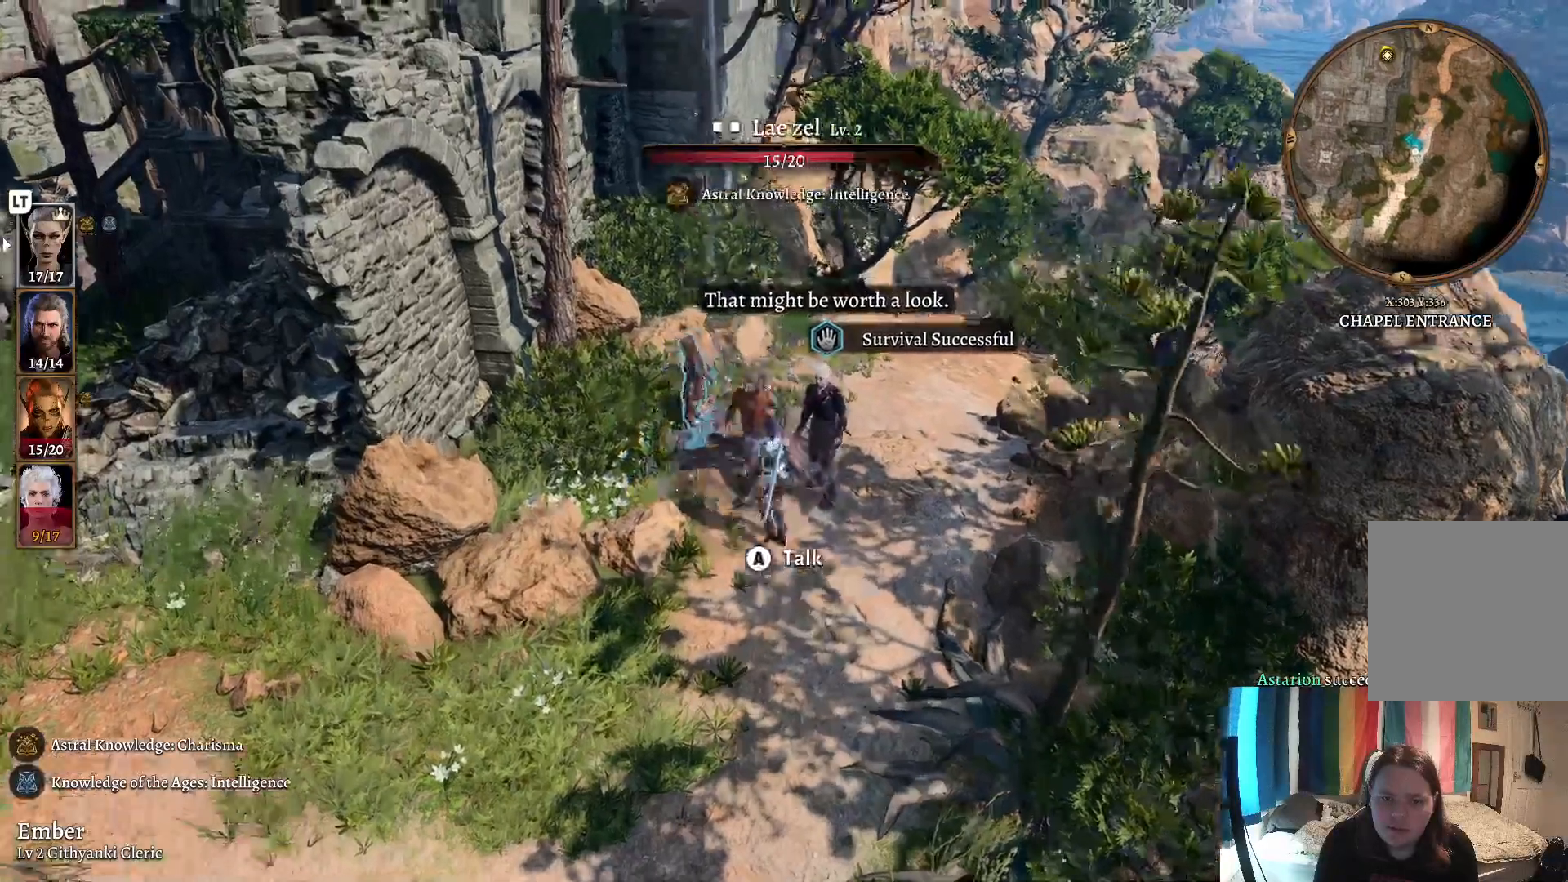
{"buttons": [], "left_stick": "center", "right_stick": "center", "events": []}
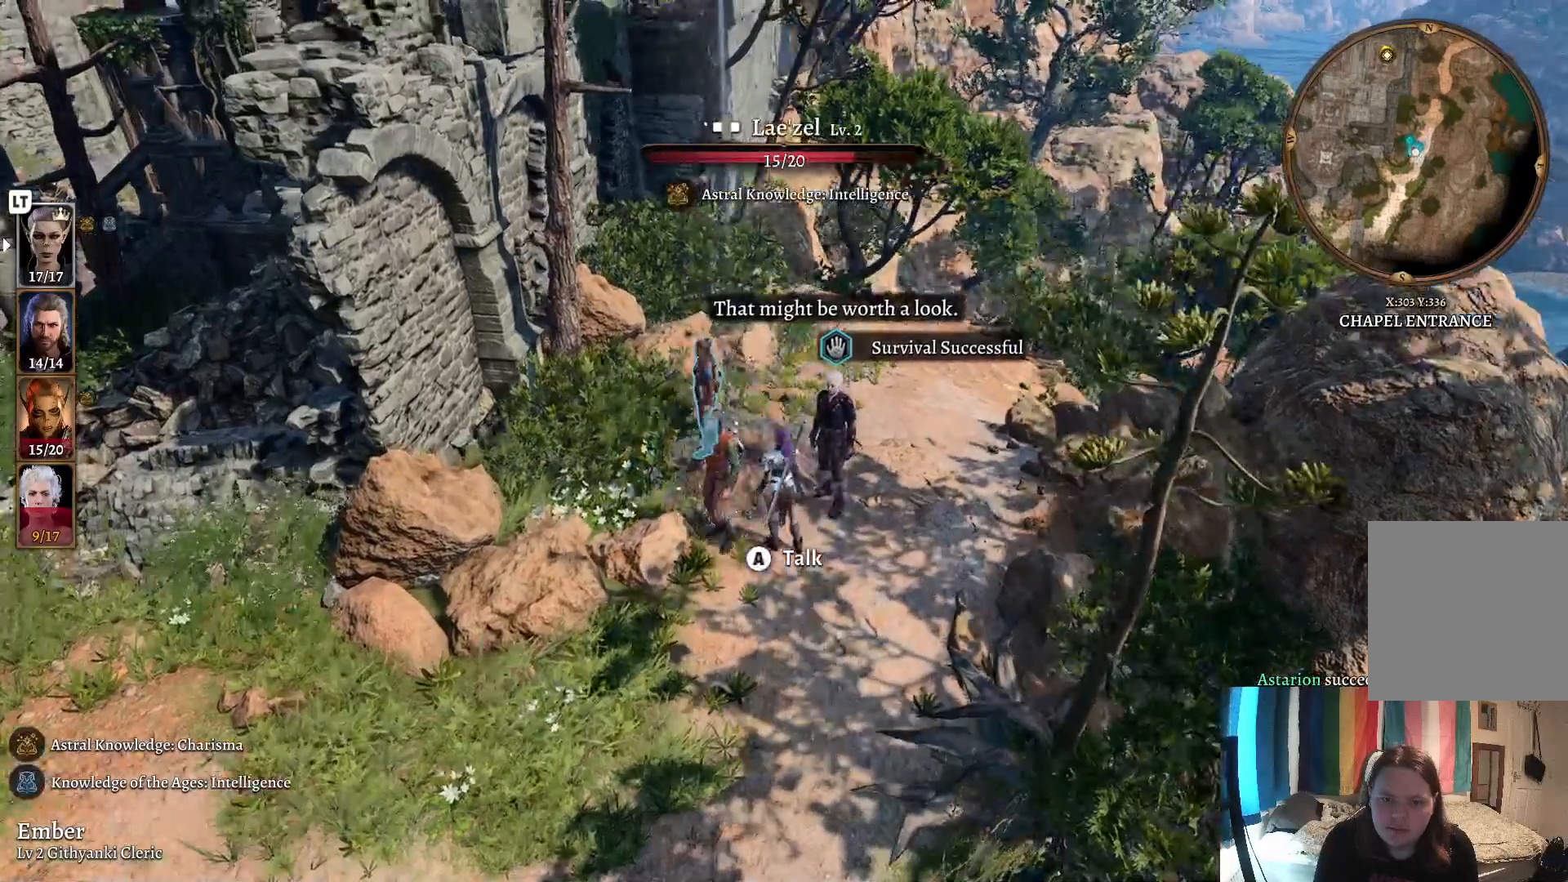
{"buttons": [], "left_stick": "center", "right_stick": "center", "events": [[67, "DPAD_RIGHT", "down"], [100, "DPAD_RIGHT", "up"]]}
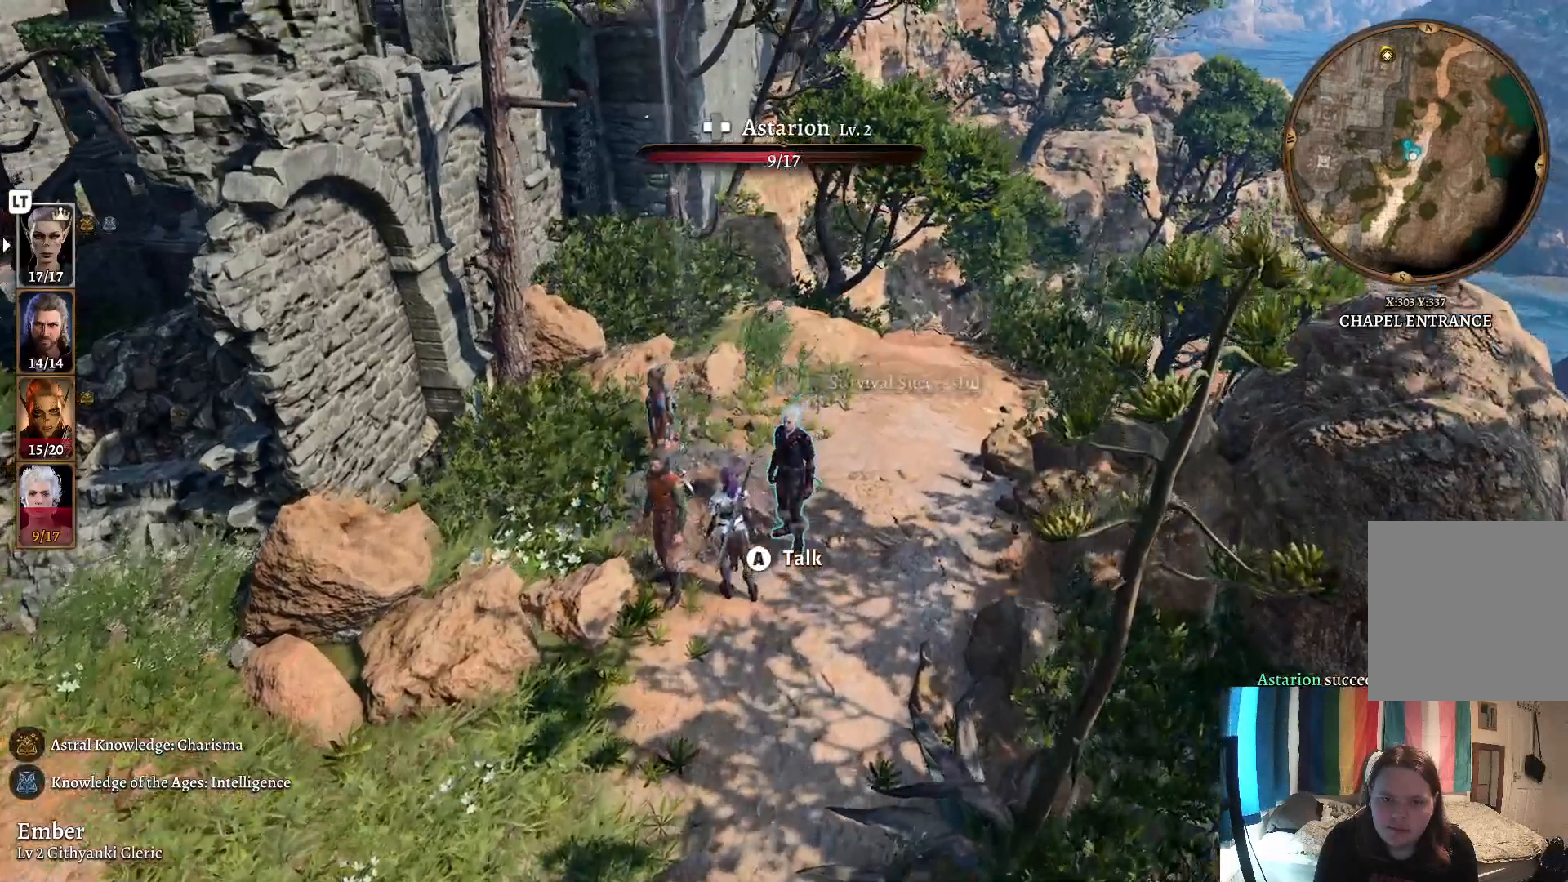
{"buttons": [], "left_stick": "center", "right_stick": "center", "events": [[200, "DPAD_RIGHT", "down"], [317, "DPAD_RIGHT", "up"]]}
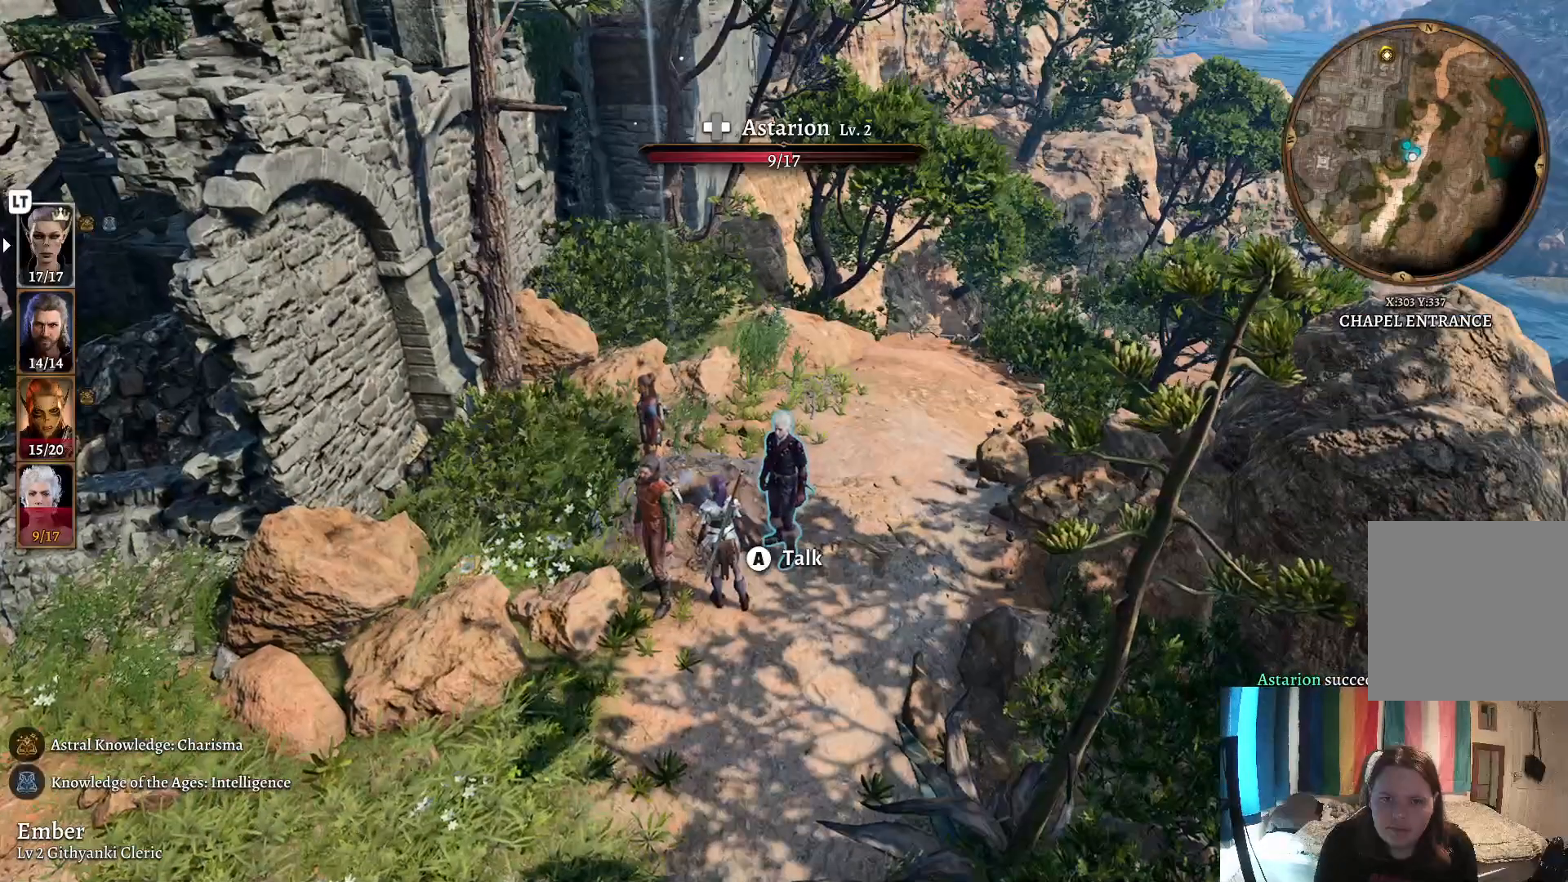
{"buttons": ["DPAD_RIGHT"], "left_stick": "center", "right_stick": "center", "events": [[500, "DPAD_RIGHT", "down"]]}
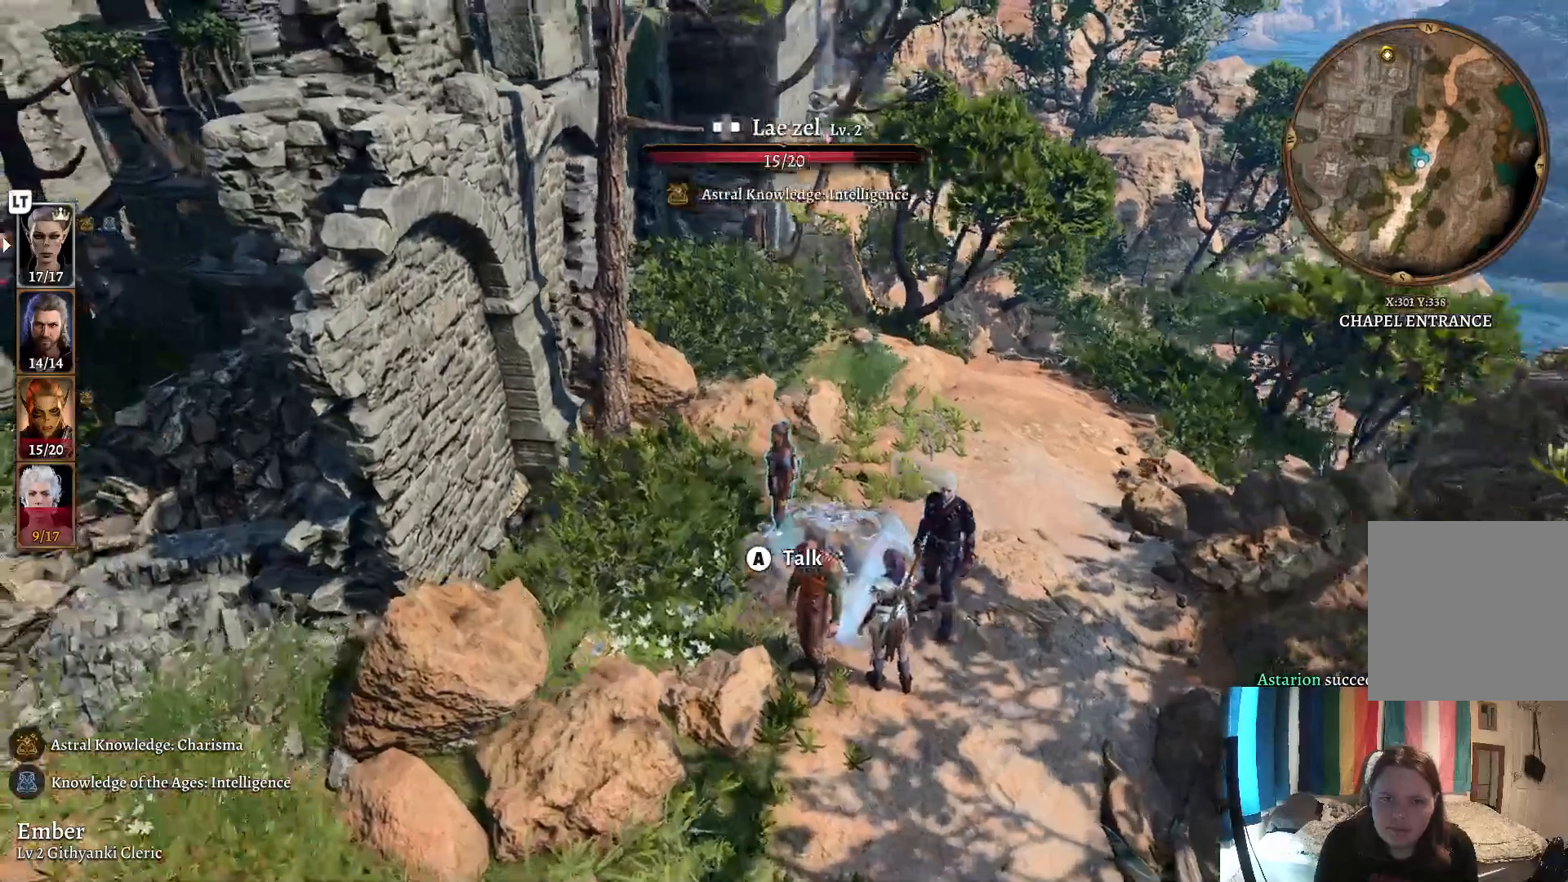
{"buttons": [], "left_stick": "center", "right_stick": "center", "events": [[83, "DPAD_RIGHT", "up"]]}
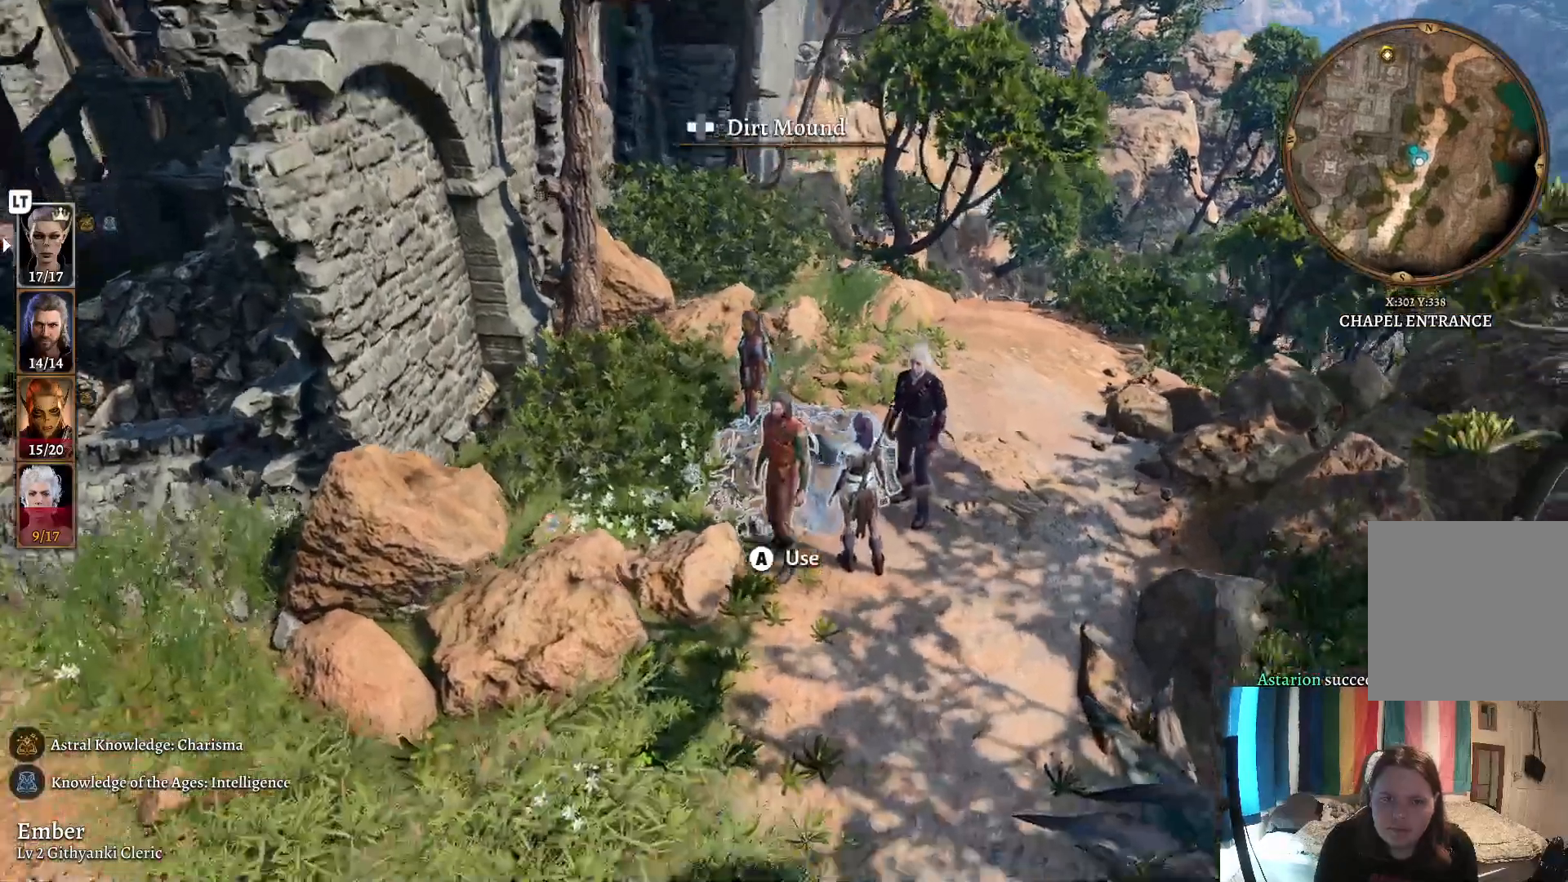
{"buttons": [], "left_stick": "center", "right_stick": "center", "events": [[233, "A", "down"], [350, "A", "up"]]}
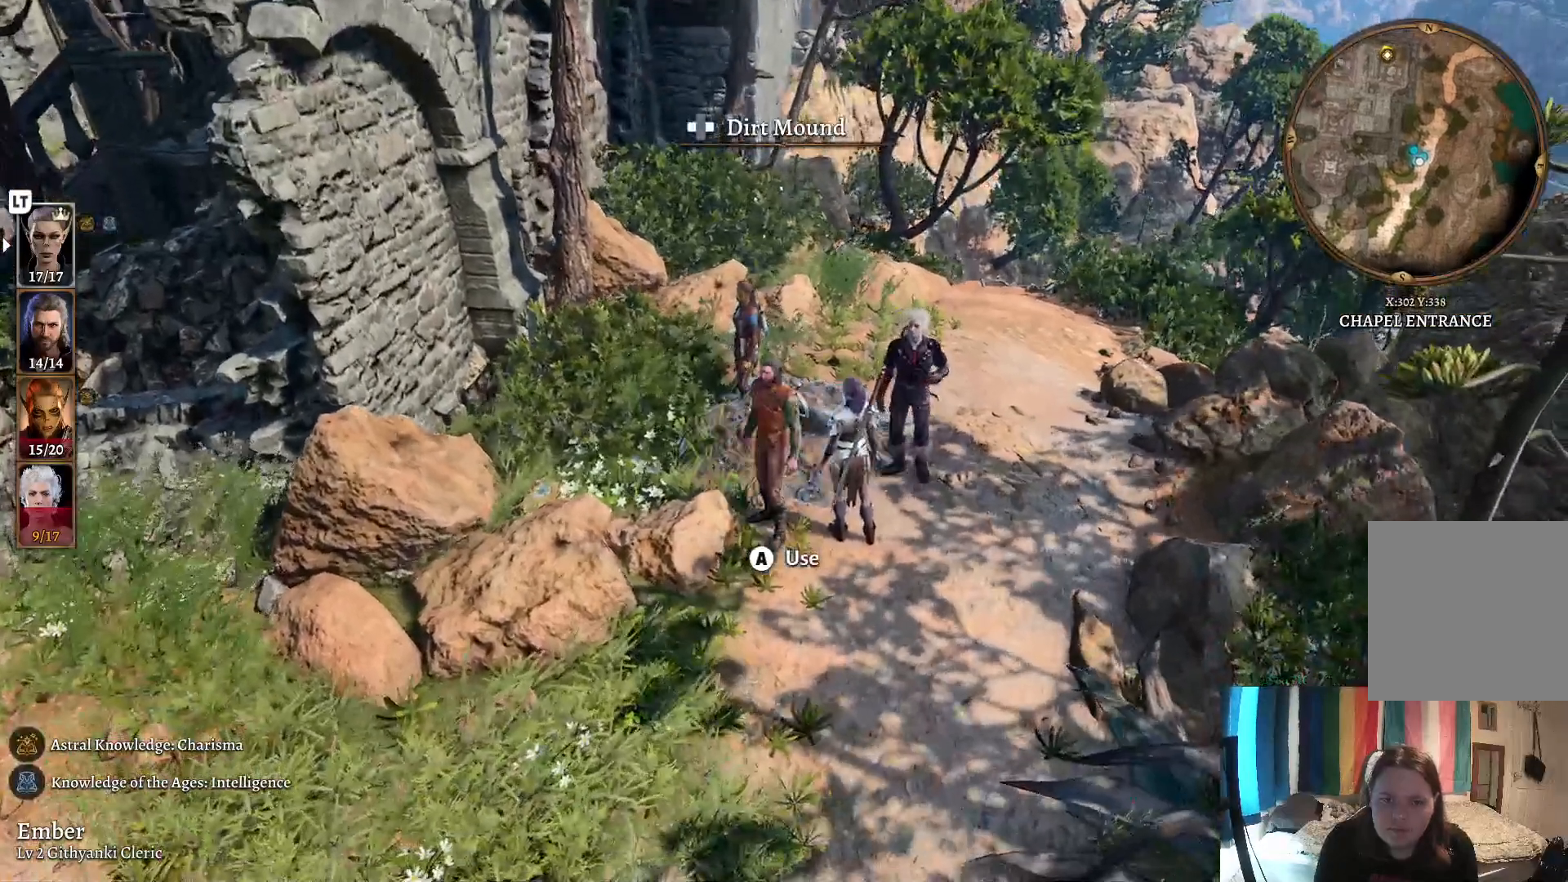
{"buttons": [], "left_stick": "center", "right_stick": "center", "events": []}
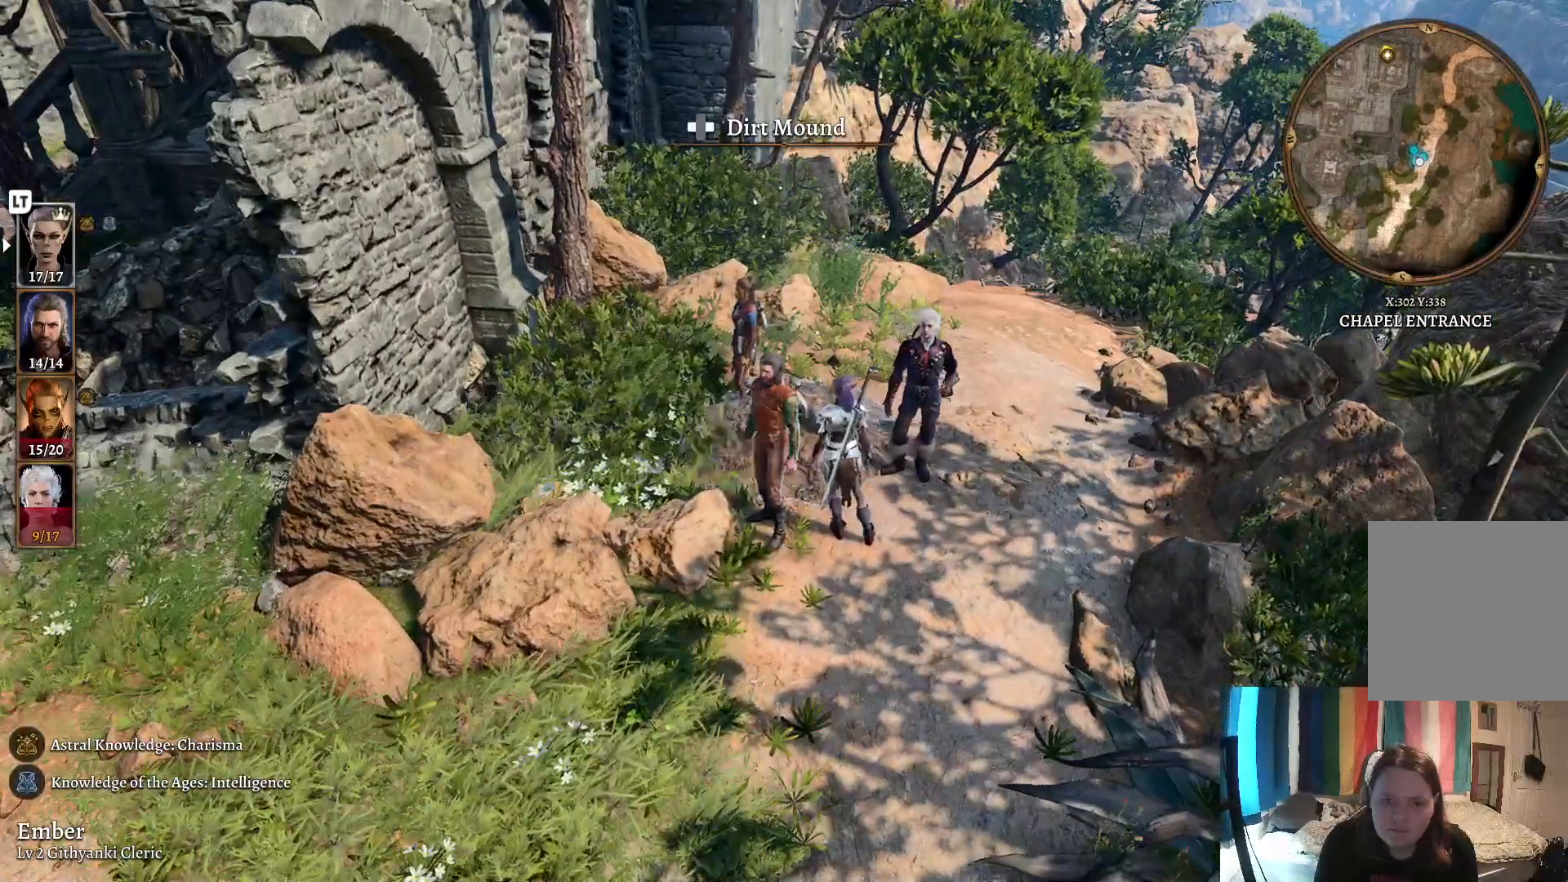
{"buttons": [], "left_stick": "center", "right_stick": "center", "events": []}
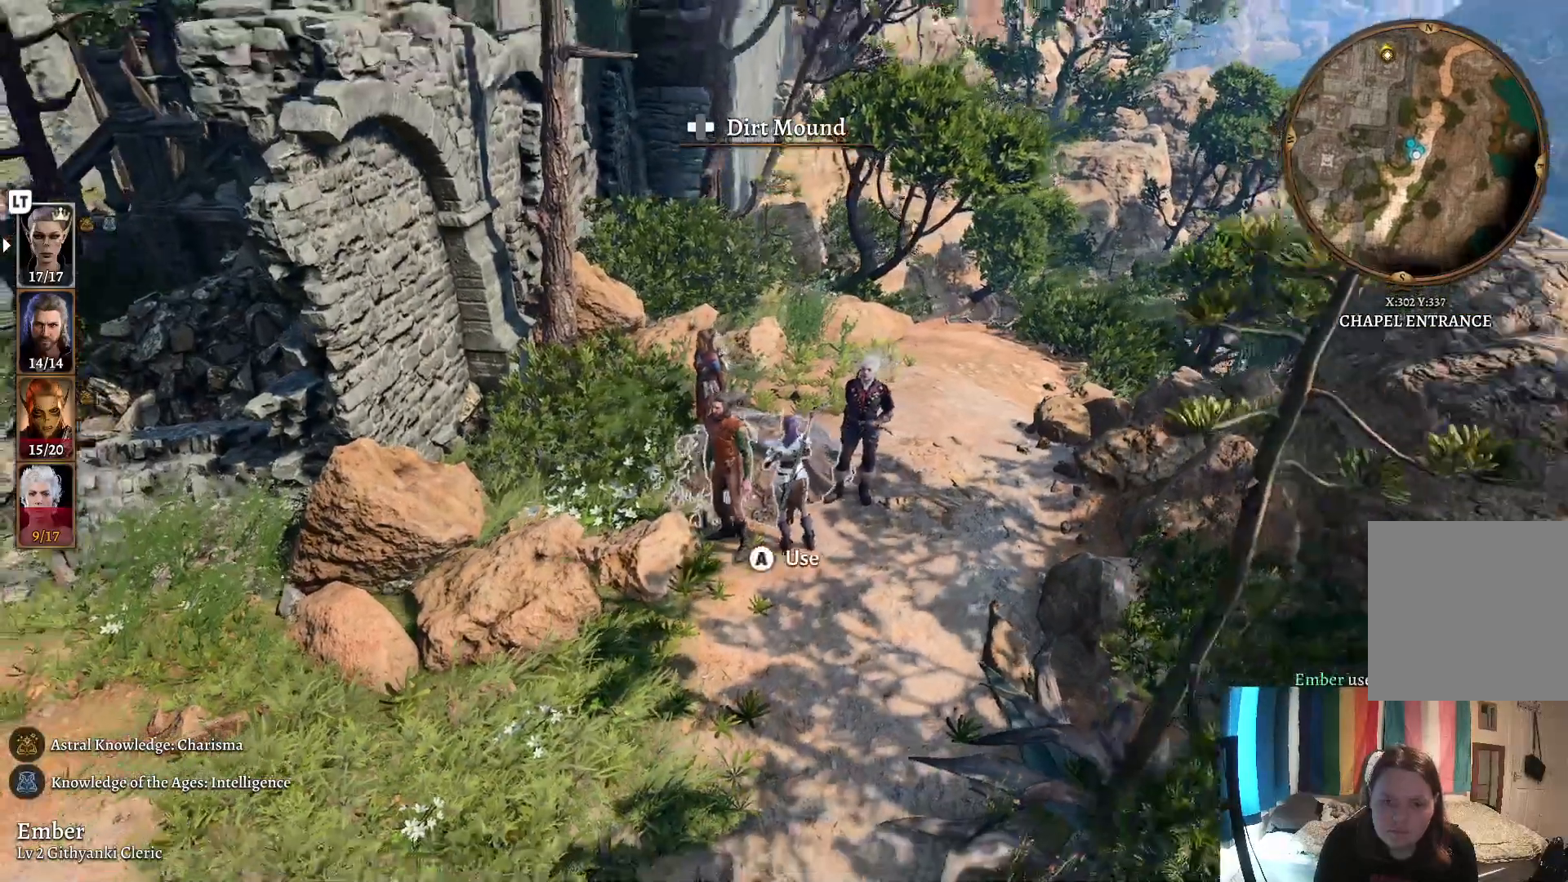
{"buttons": [], "left_stick": "center", "right_stick": "left", "events": [[167, "right_stick", "left"]]}
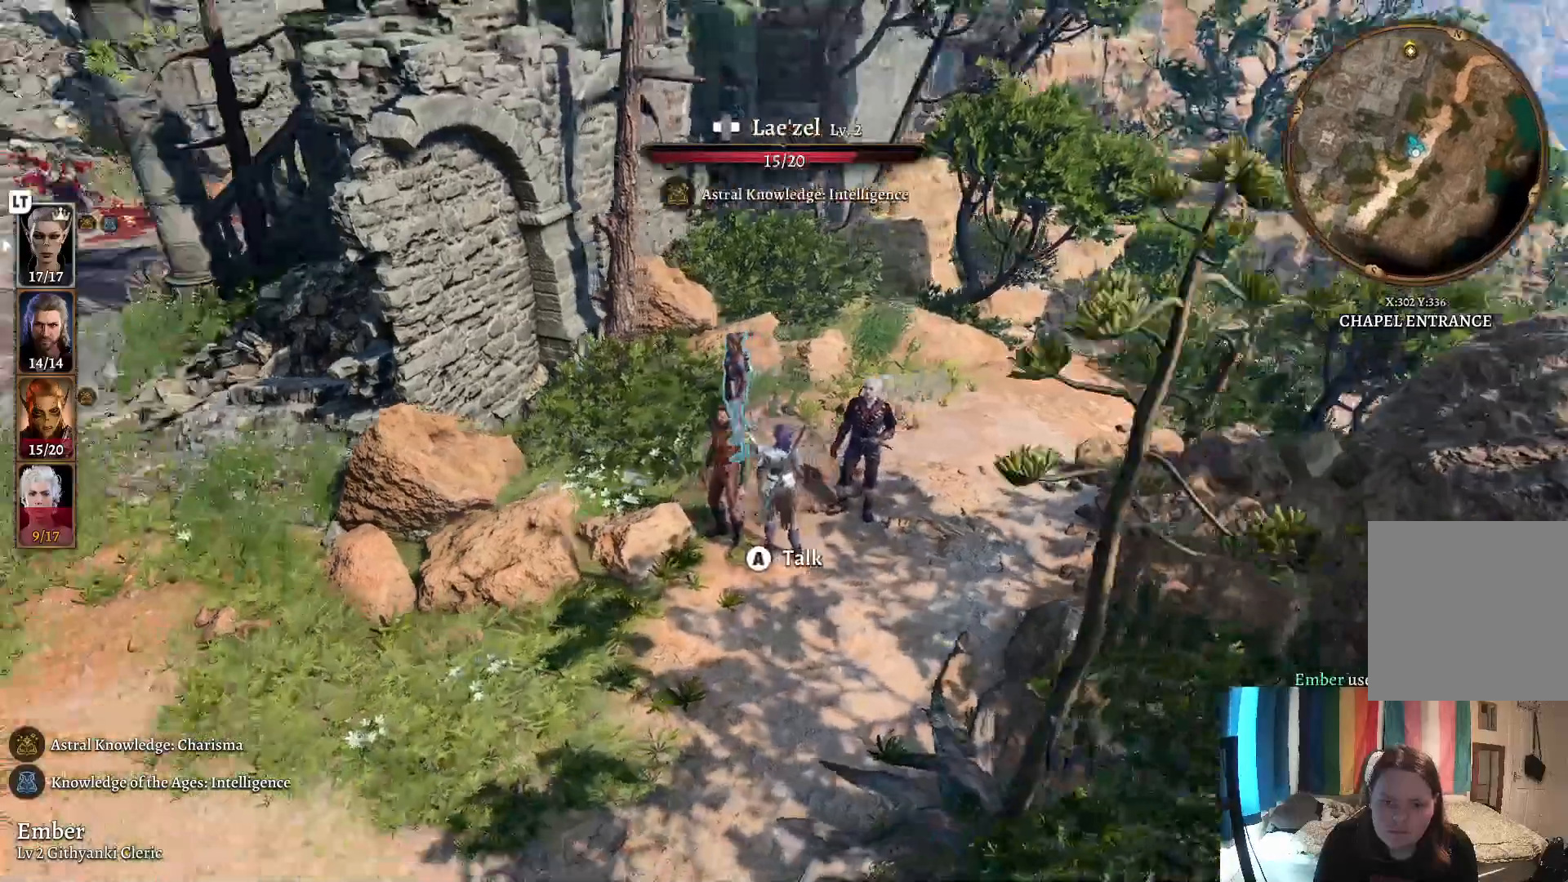
{"buttons": [], "left_stick": "center", "right_stick": "left", "events": []}
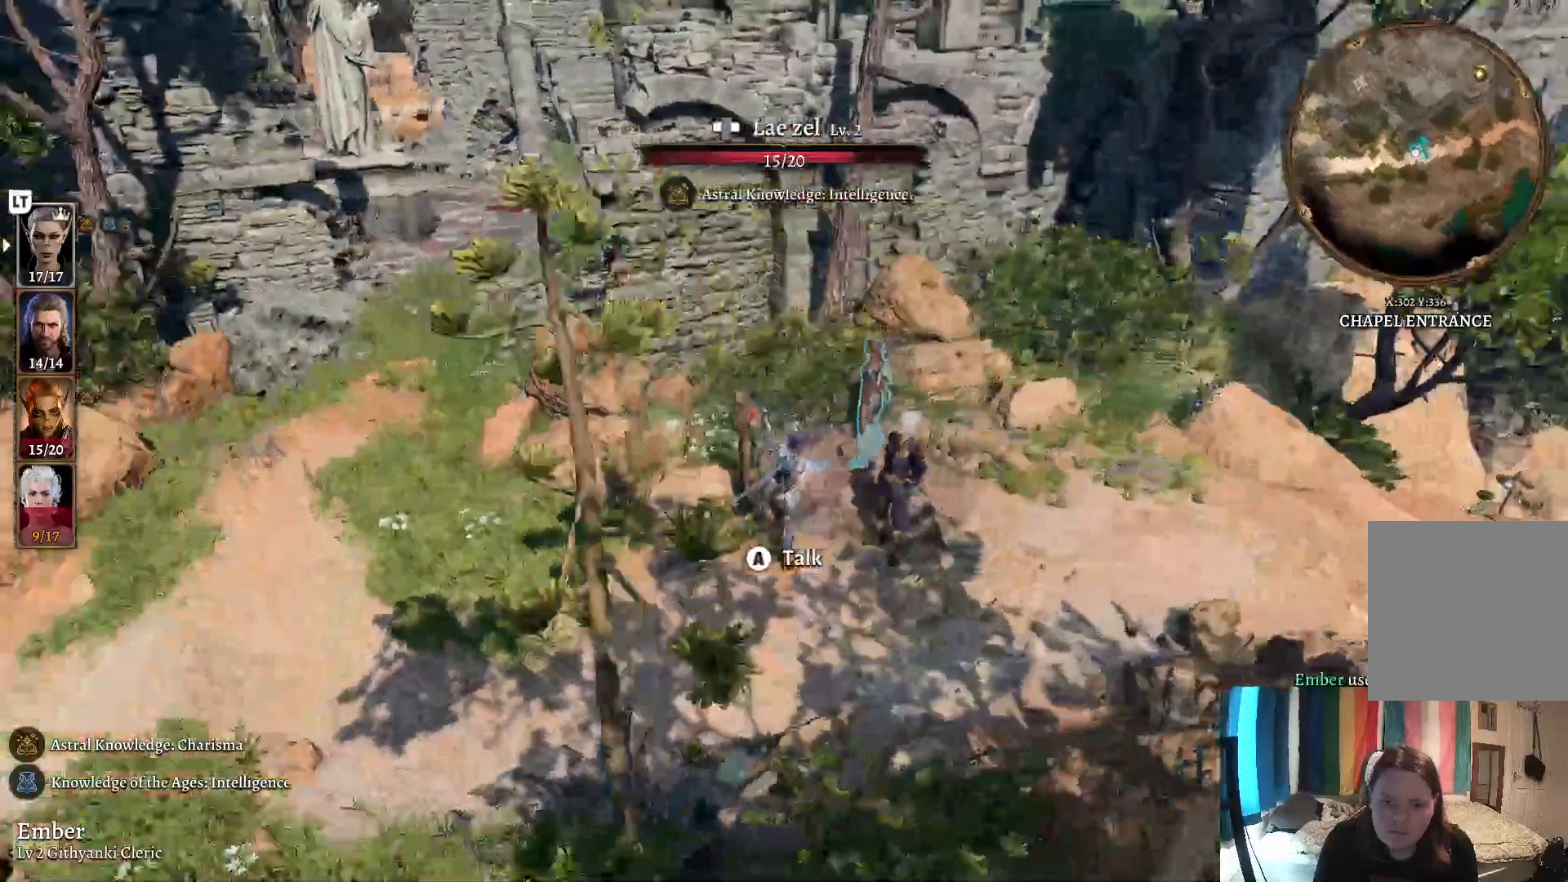
{"buttons": [], "left_stick": "center", "right_stick": "center", "events": [[467, "right_stick", "center"]]}
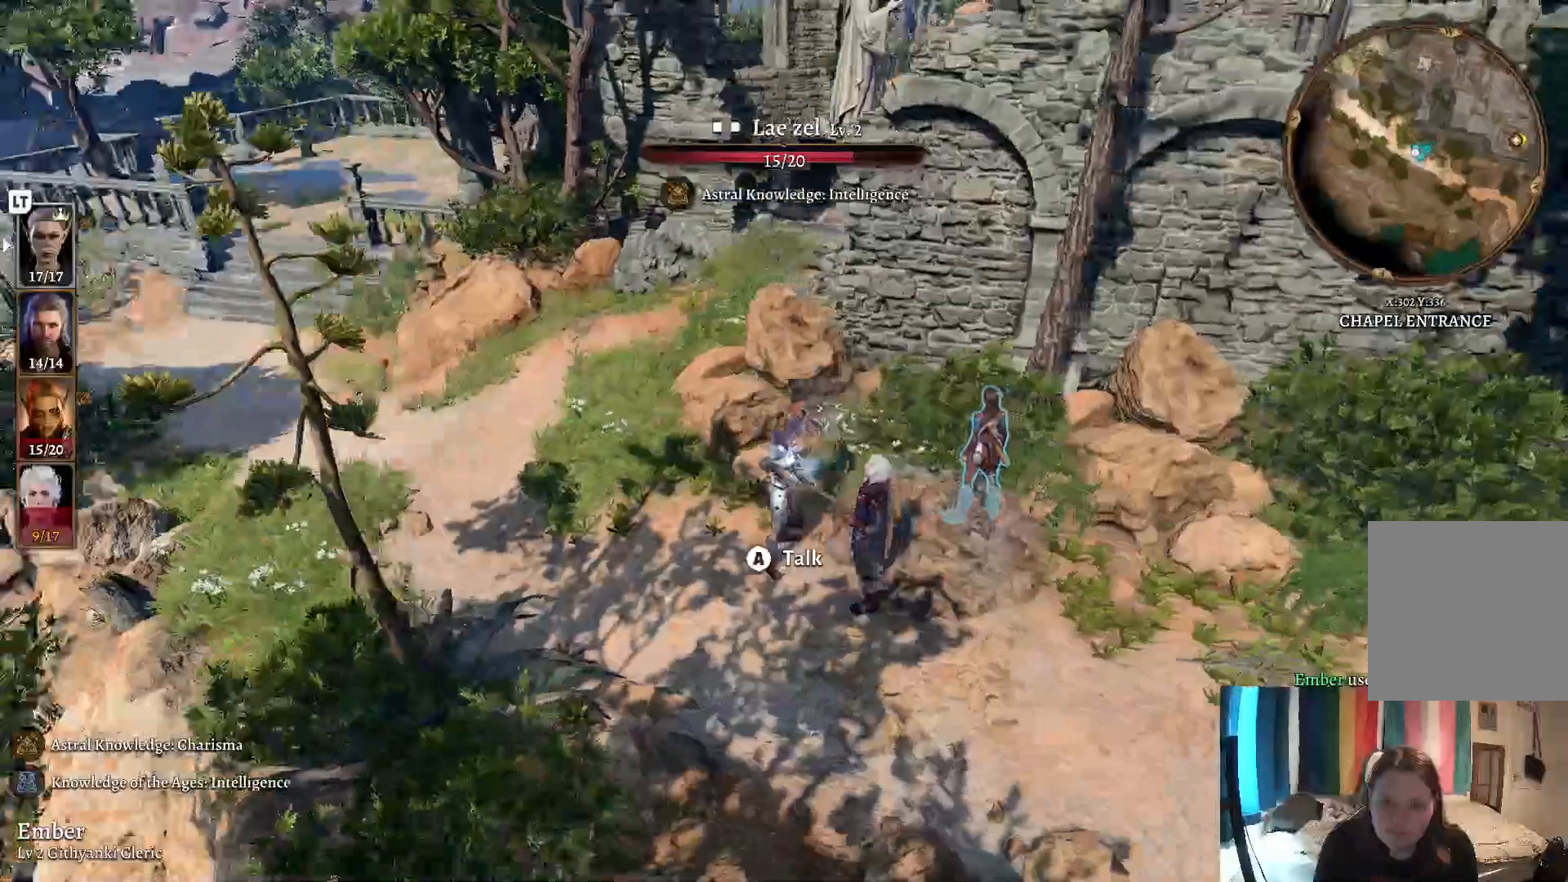
{"buttons": [], "left_stick": "center", "right_stick": "center", "events": []}
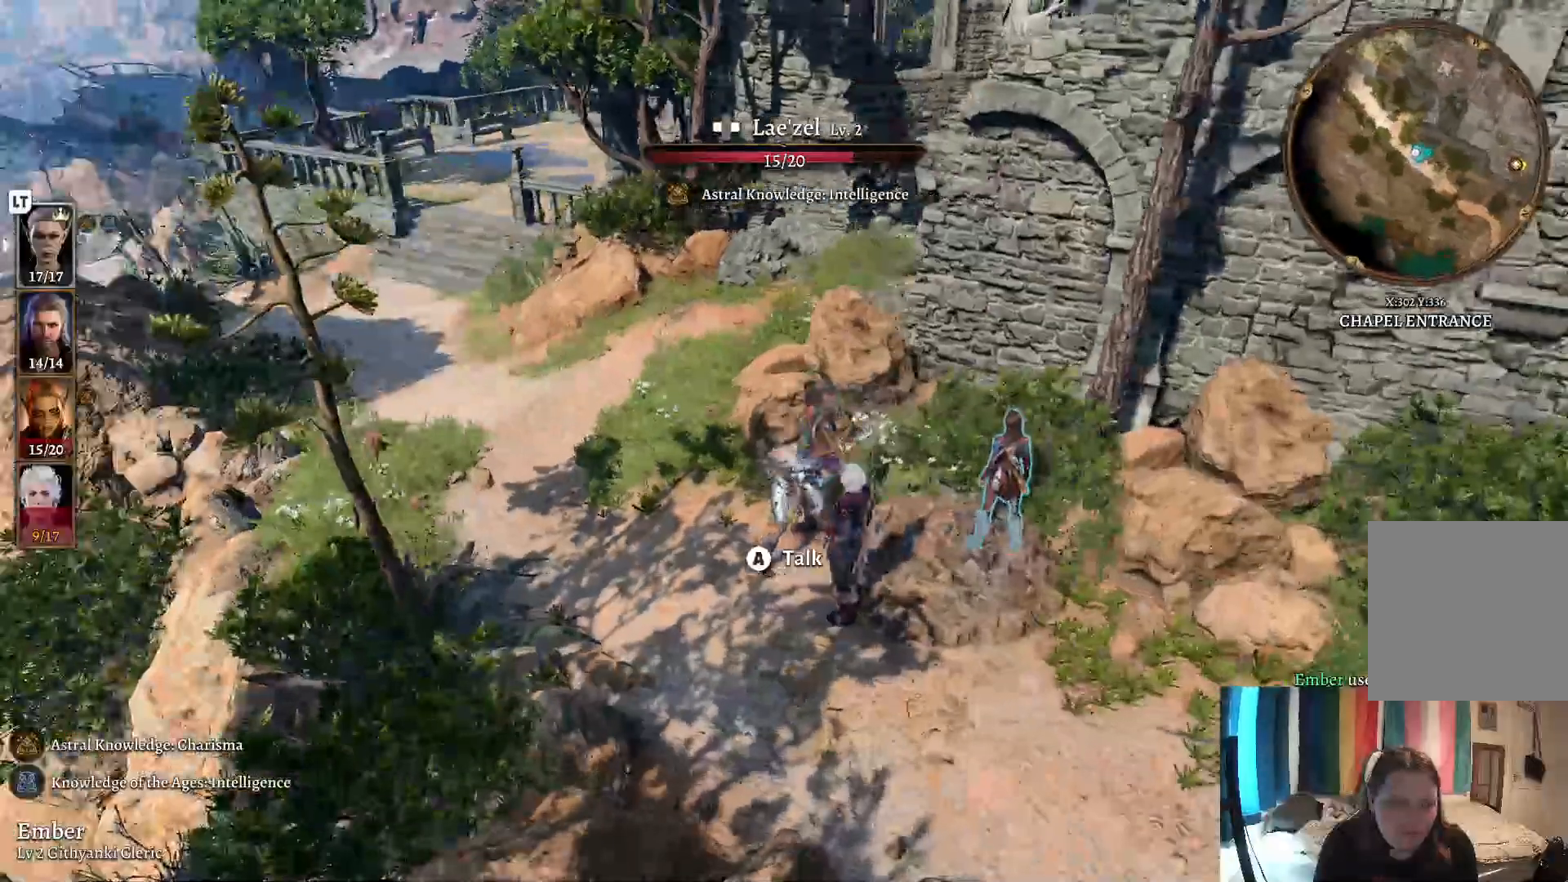
{"buttons": [], "left_stick": "center", "right_stick": "center", "events": [[200, "right_stick", "left"], [367, "right_stick", "center"]]}
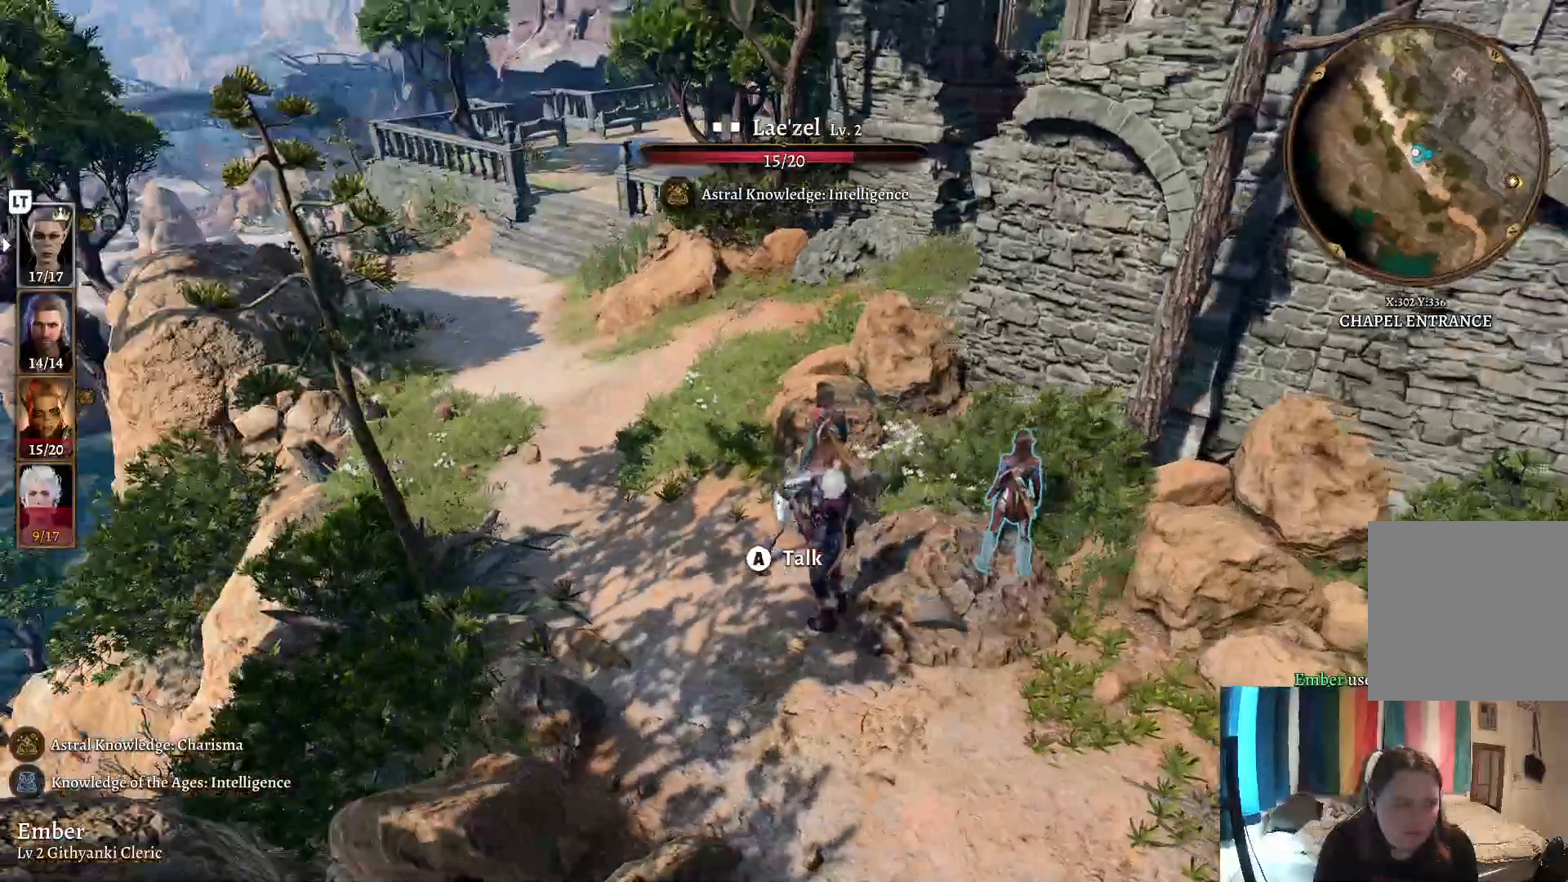
{"buttons": [], "left_stick": "center", "right_stick": "left", "events": [[467, "right_stick", "left"]]}
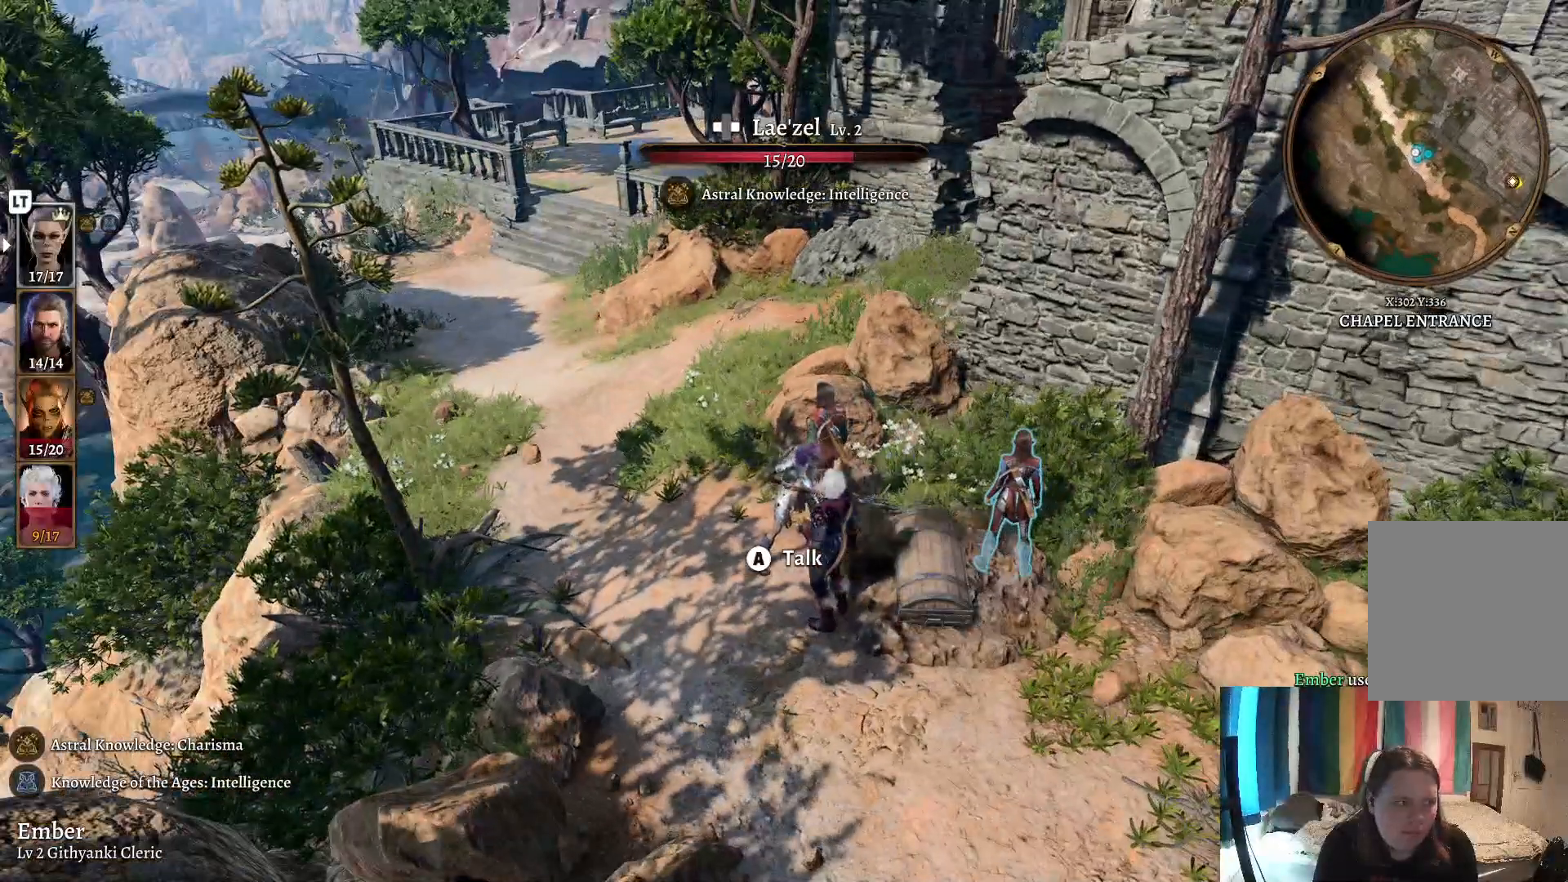
{"buttons": [], "left_stick": "center", "right_stick": "center", "events": [[283, "right_stick", "center"]]}
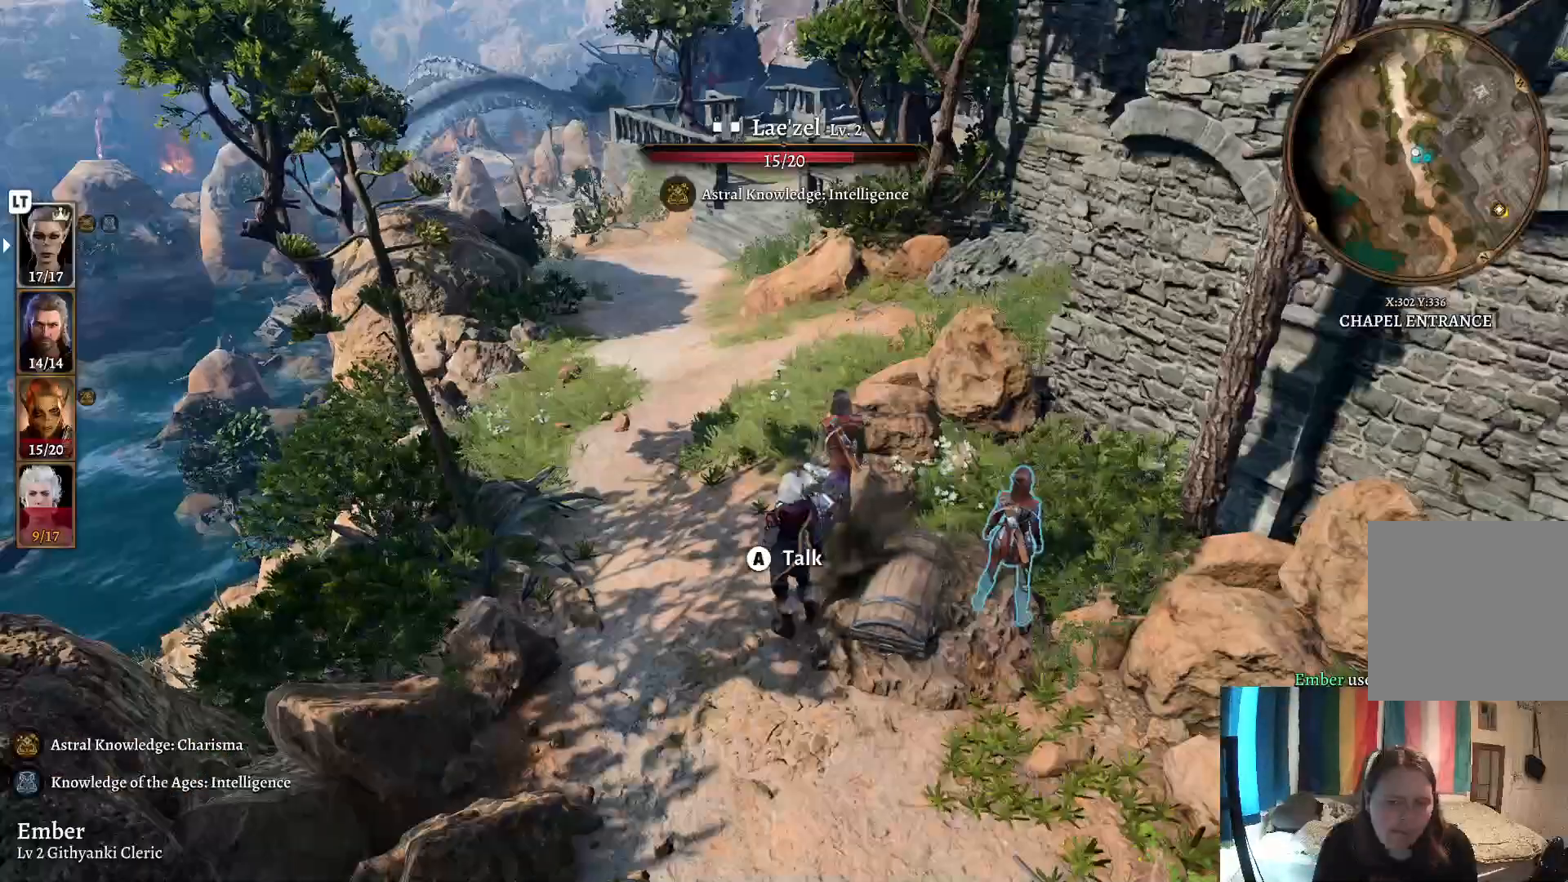
{"buttons": [], "left_stick": "center", "right_stick": "center", "events": []}